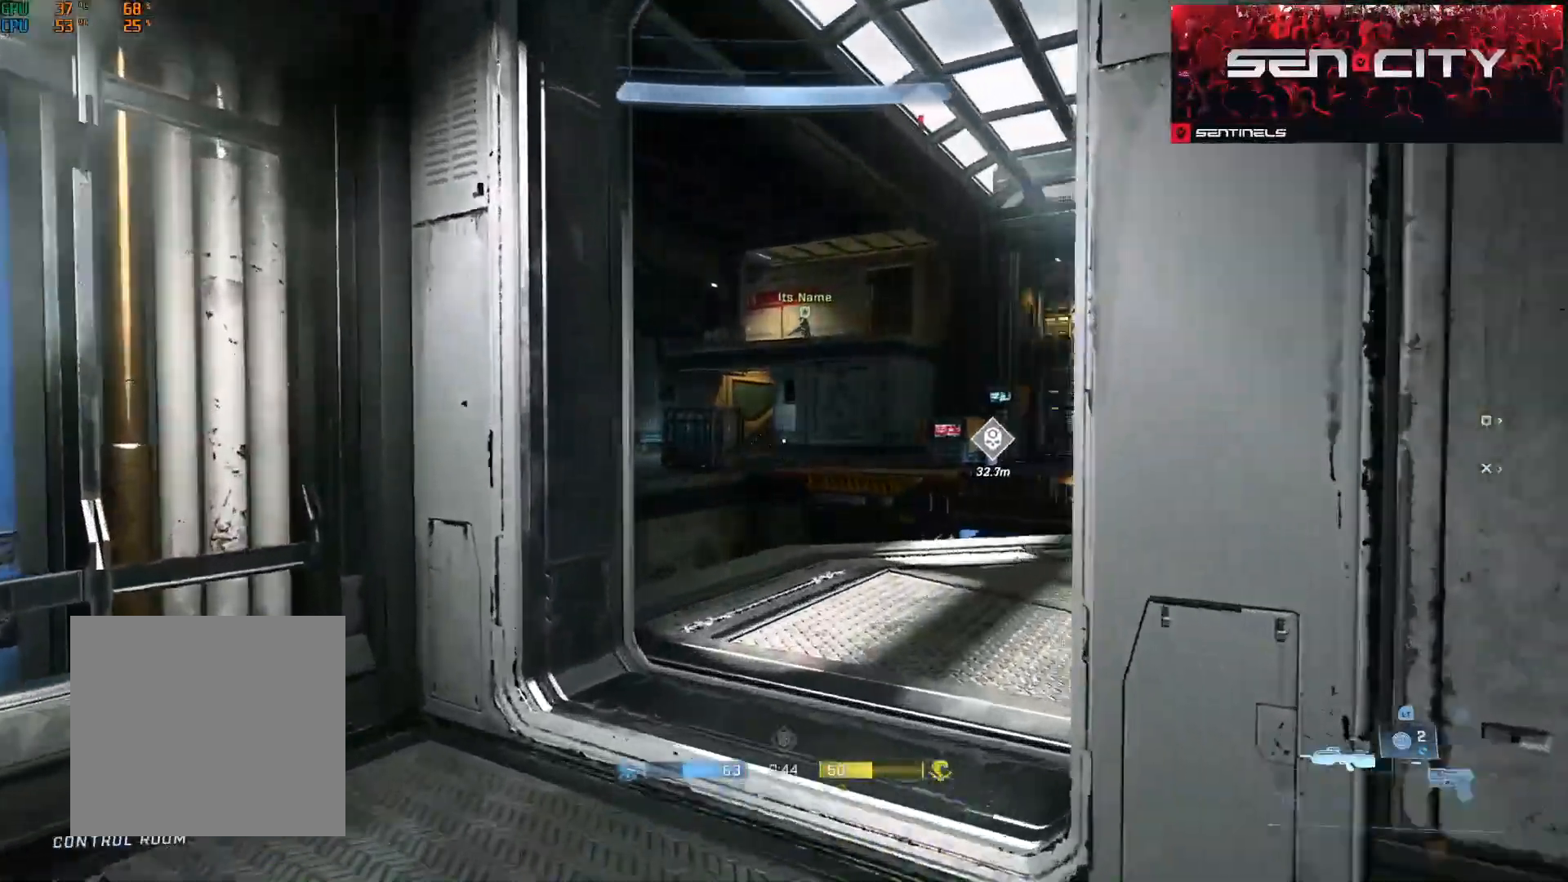
Gameplay with a controller (Xbox layout); each line is a JSON object with the inputs held at the frame after it. "events" lists button and stick changes between this image and that frame as [ms after this image, input, new state], when the widget could be followed in between.
{"buttons": ["Y"], "left_stick": "up-right", "right_stick": "left", "events": [[167, "right_stick", "left"], [233, "left_stick", "up-right"], [434, "Y", "down"]]}
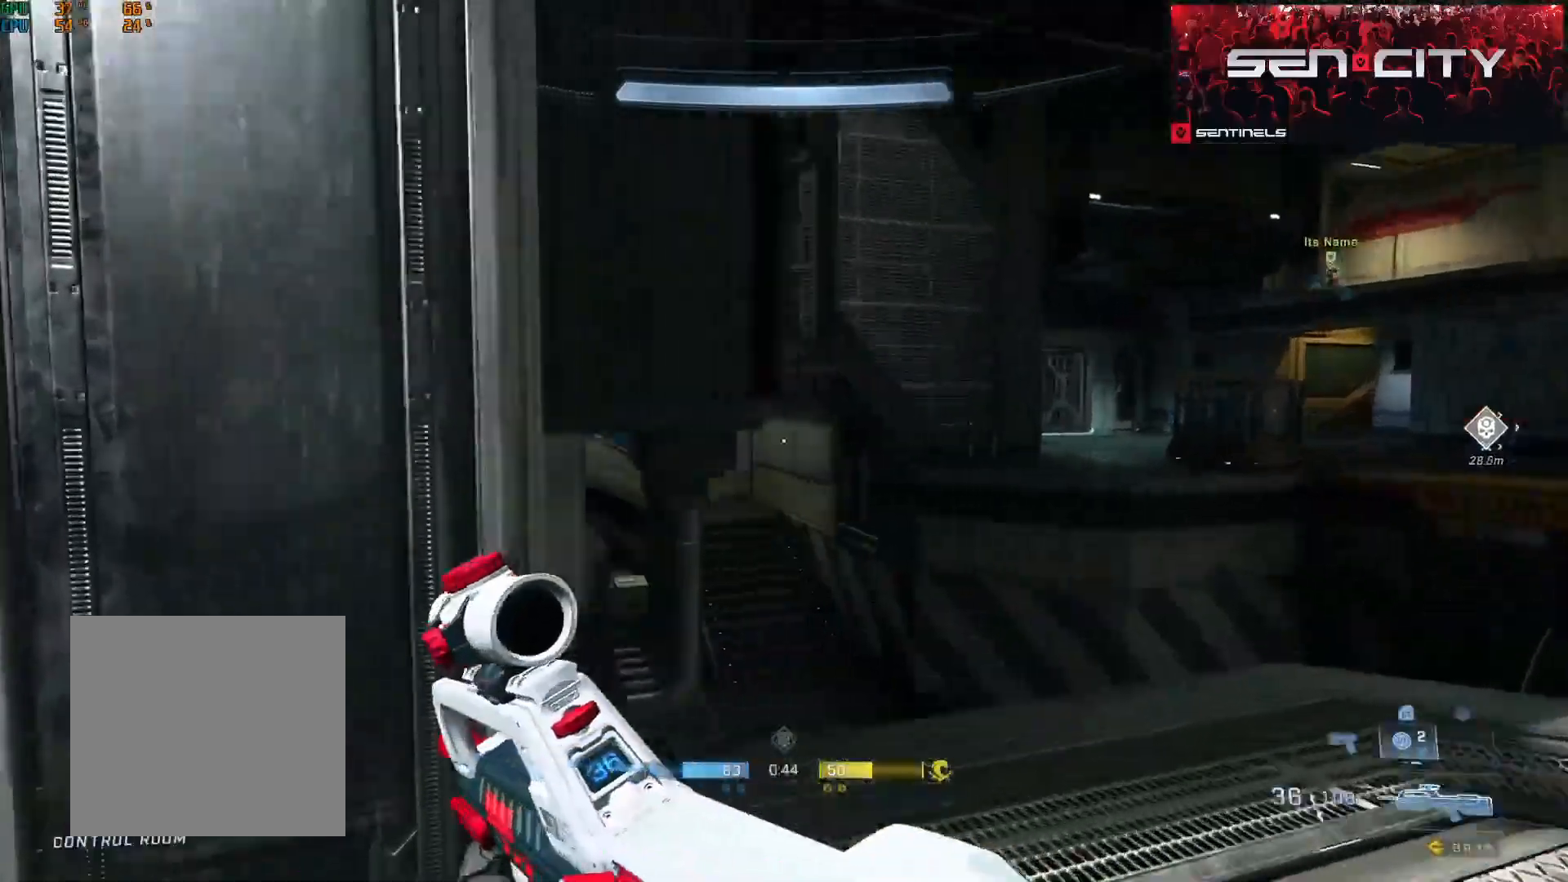
{"buttons": [], "left_stick": "center", "right_stick": "center", "events": [[17, "Y", "up"], [17, "left_stick", "right"], [167, "right_stick", "center"], [317, "right_stick", "left"], [417, "right_stick", "center"], [484, "left_stick", "center"]]}
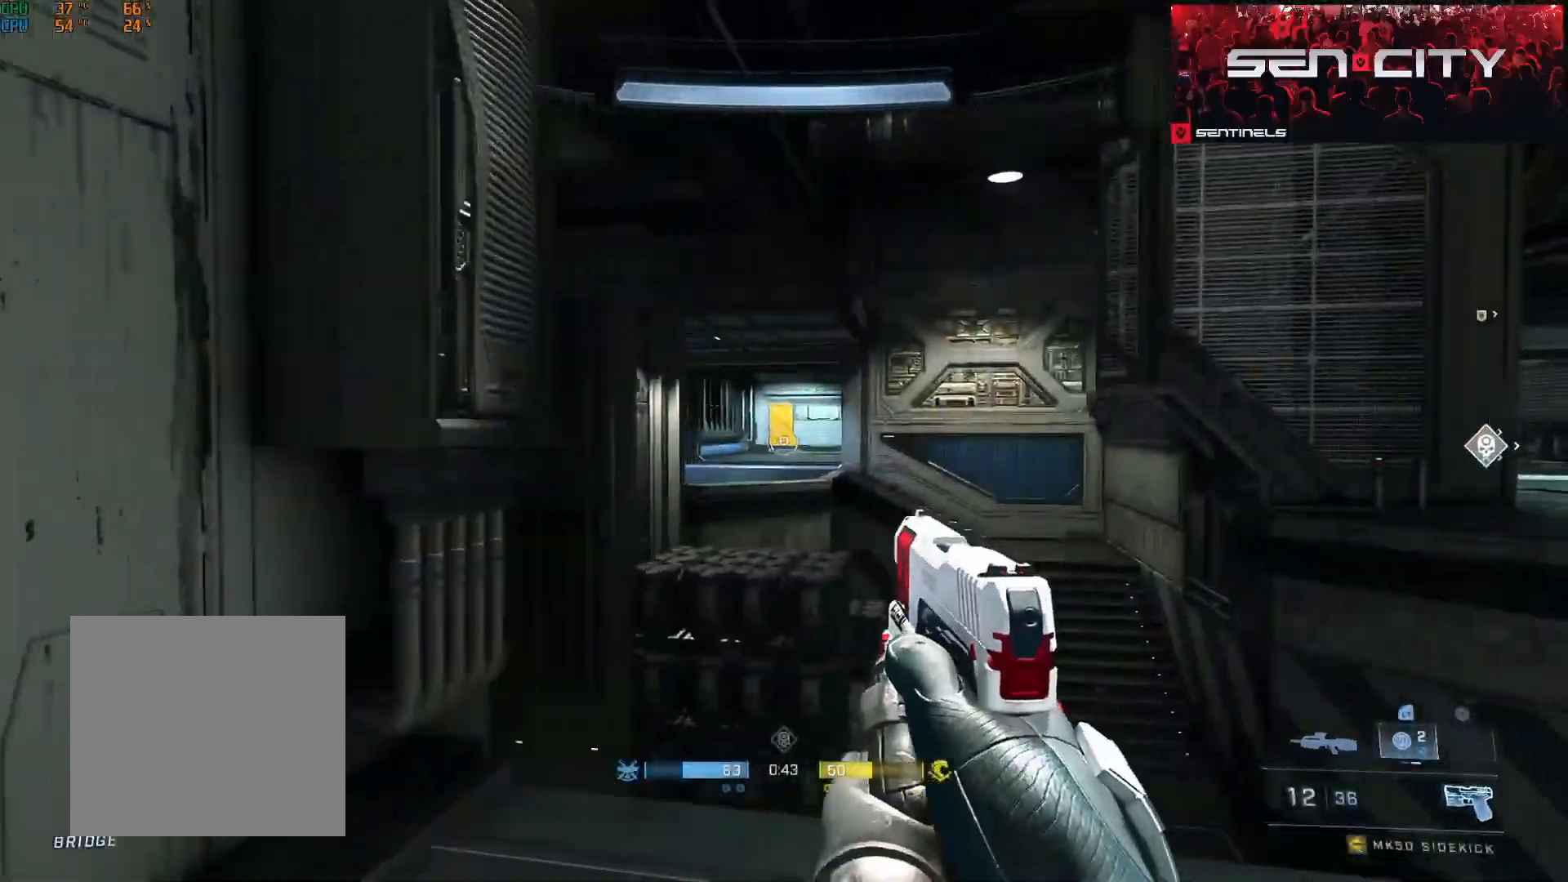
{"buttons": [], "left_stick": "up-left", "right_stick": "right", "events": [[33, "left_stick", "up-left"], [83, "left_stick", "up"], [367, "A", "down"], [450, "A", "up"], [500, "left_stick", "up-left"], [500, "right_stick", "right"]]}
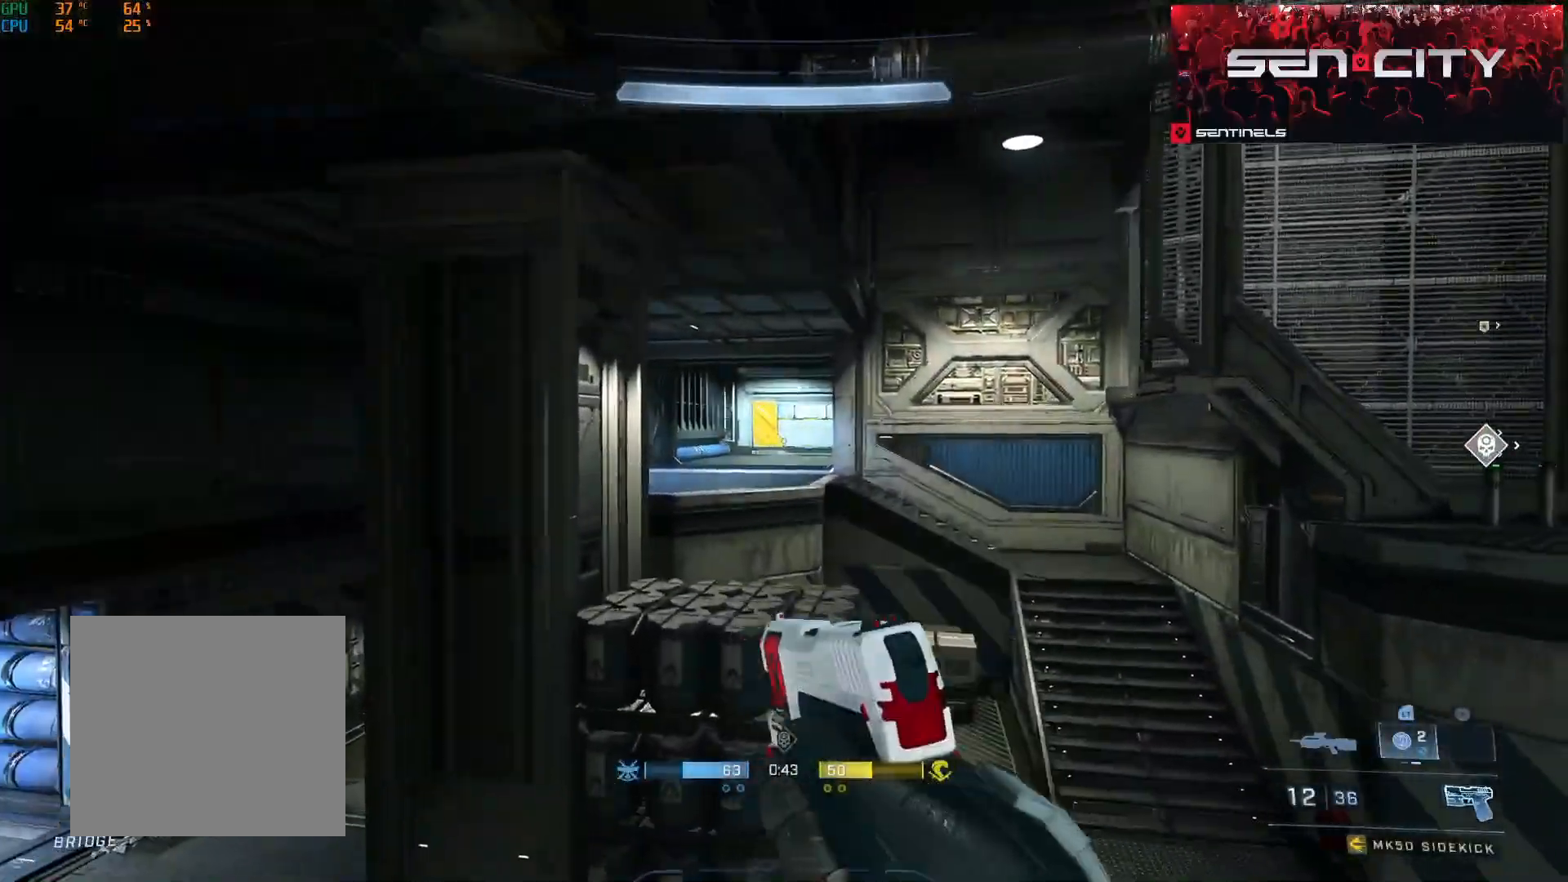
{"buttons": ["L2"], "left_stick": "up-left", "right_stick": "right", "events": [[100, "L1", "down"], [167, "L1", "up"], [267, "right_stick", "up-right"], [367, "right_stick", "right"], [434, "L2", "down"]]}
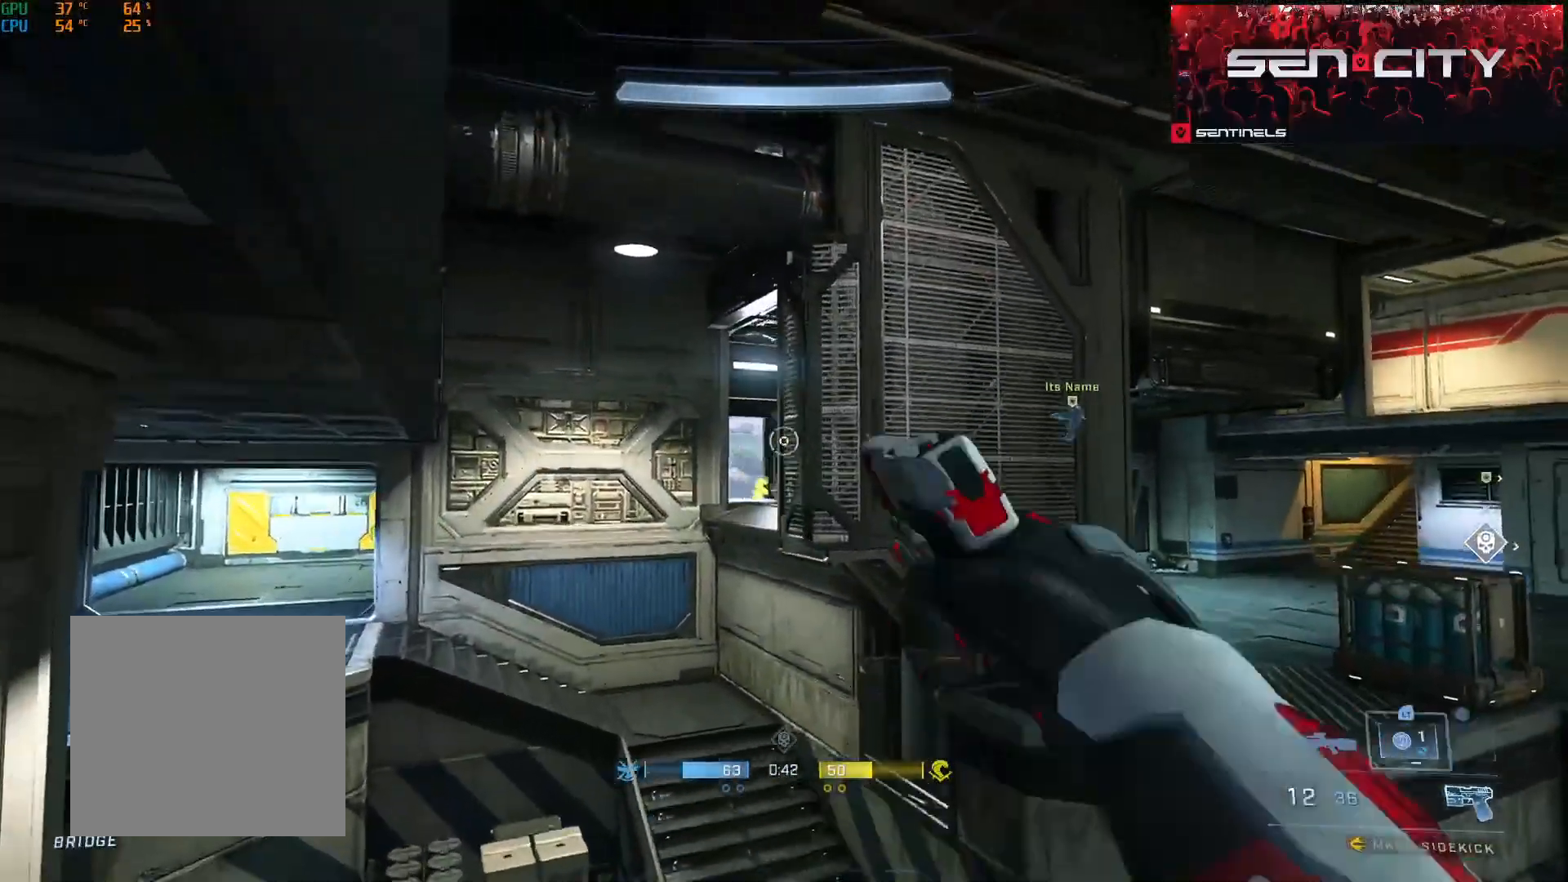
{"buttons": [], "left_stick": "up", "right_stick": "down-left", "events": [[50, "L2", "up"], [150, "right_stick", "center"], [317, "Y", "down"], [333, "right_stick", "down"], [400, "right_stick", "down-left"], [434, "Y", "up"], [467, "left_stick", "up"]]}
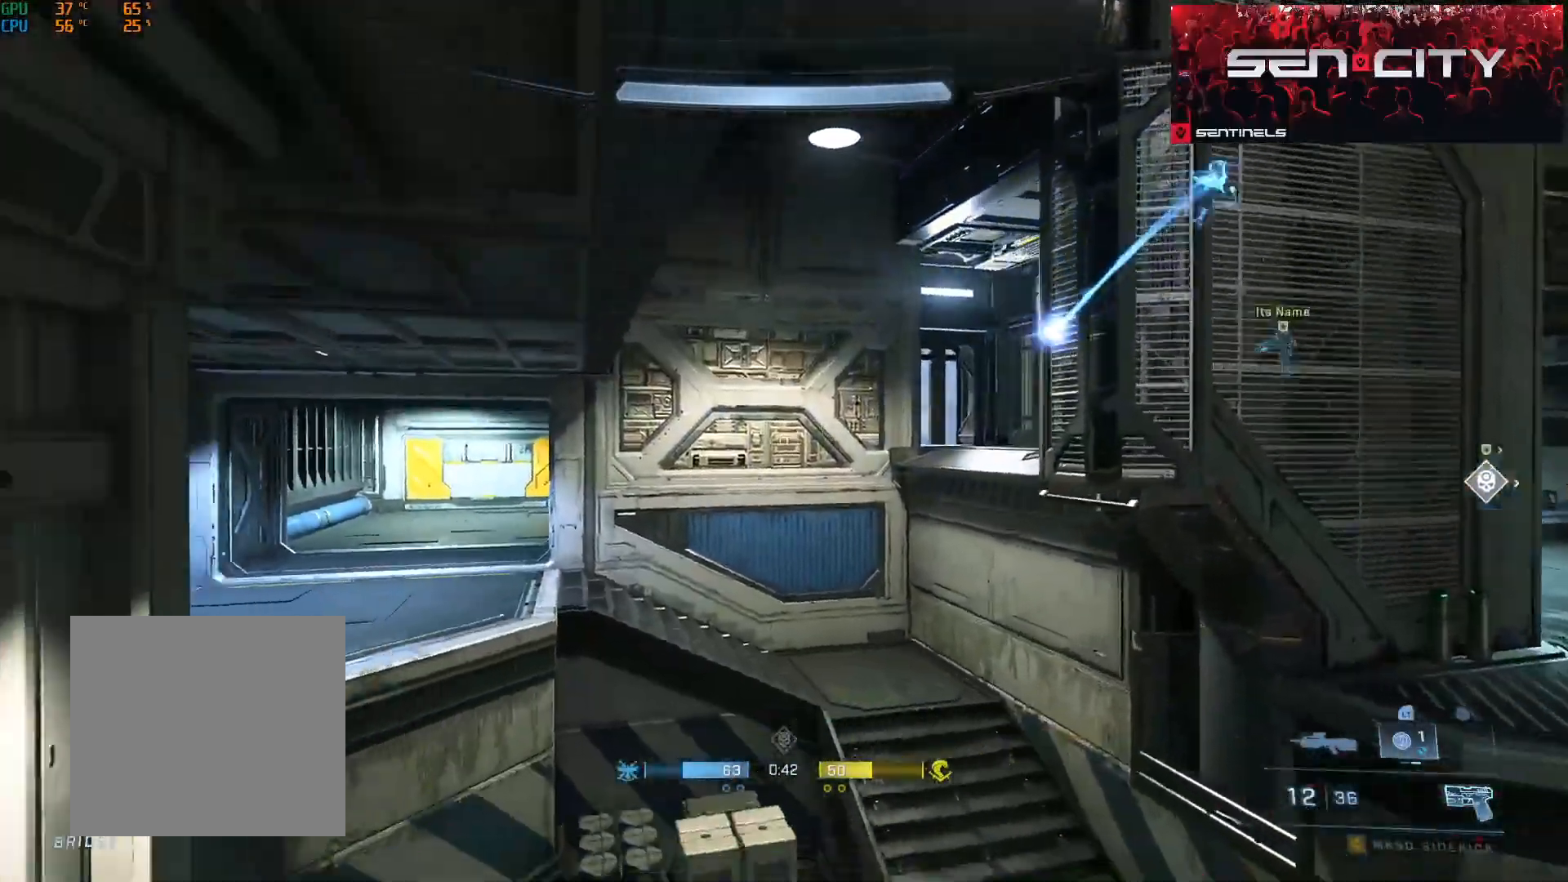
{"buttons": [], "left_stick": "up", "right_stick": "left", "events": [[17, "Y", "down"], [34, "right_stick", "left"], [84, "Y", "up"], [217, "A", "down"], [284, "A", "up"], [351, "A", "down"], [434, "A", "up"]]}
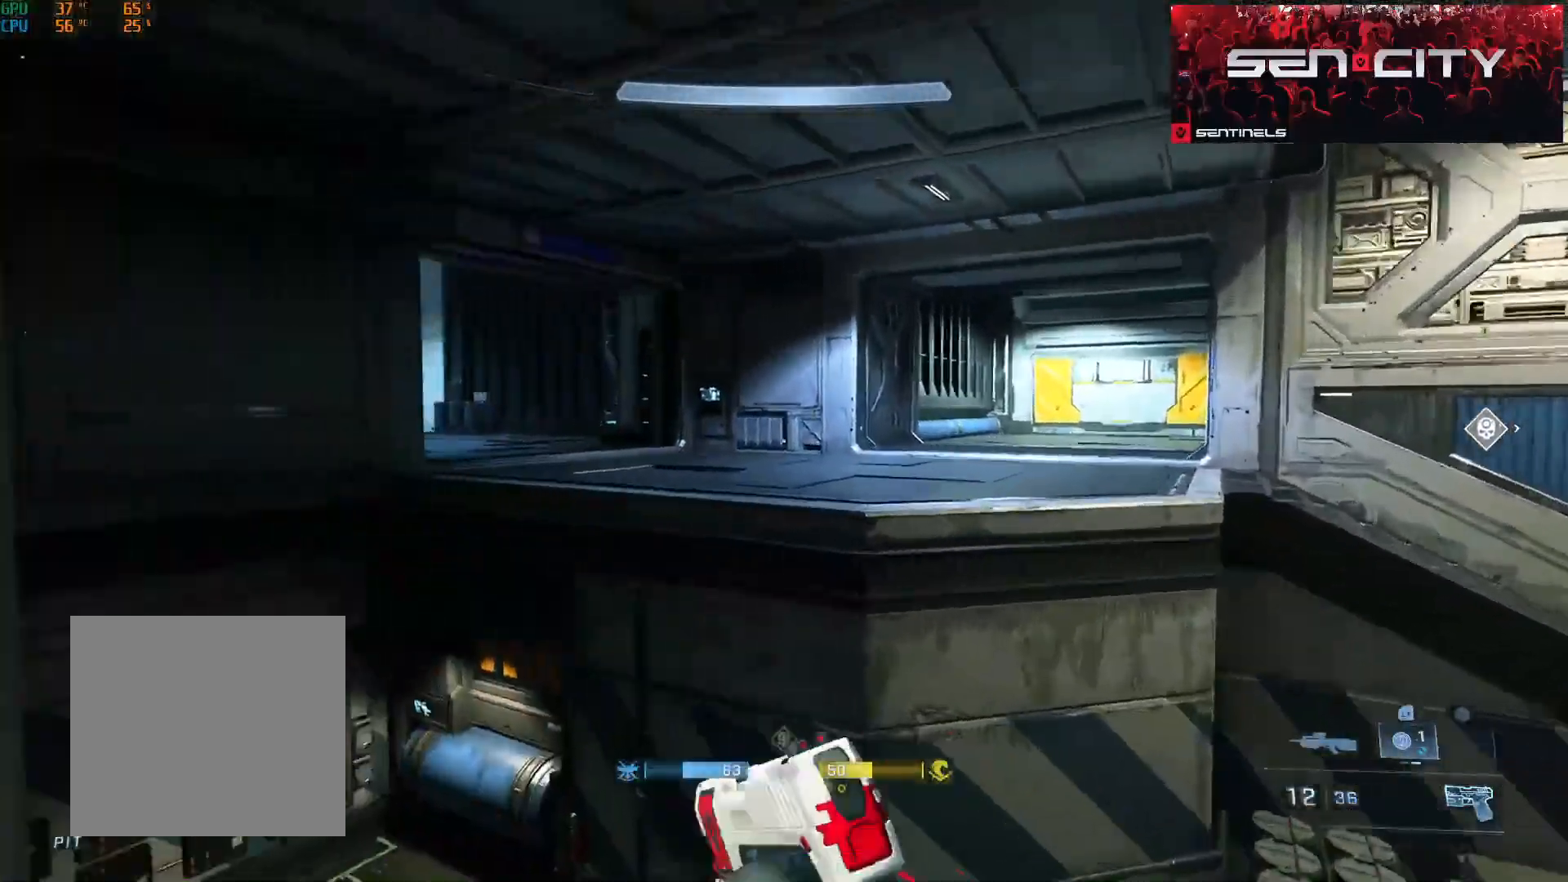
{"buttons": [], "left_stick": "up-right", "right_stick": "center", "events": [[83, "L1", "down"], [83, "right_stick", "center"], [167, "L1", "up"], [200, "right_stick", "left"], [217, "Y", "down"], [283, "left_stick", "up-right"], [300, "Y", "up"], [384, "Y", "down"], [434, "right_stick", "center"], [450, "Y", "up"]]}
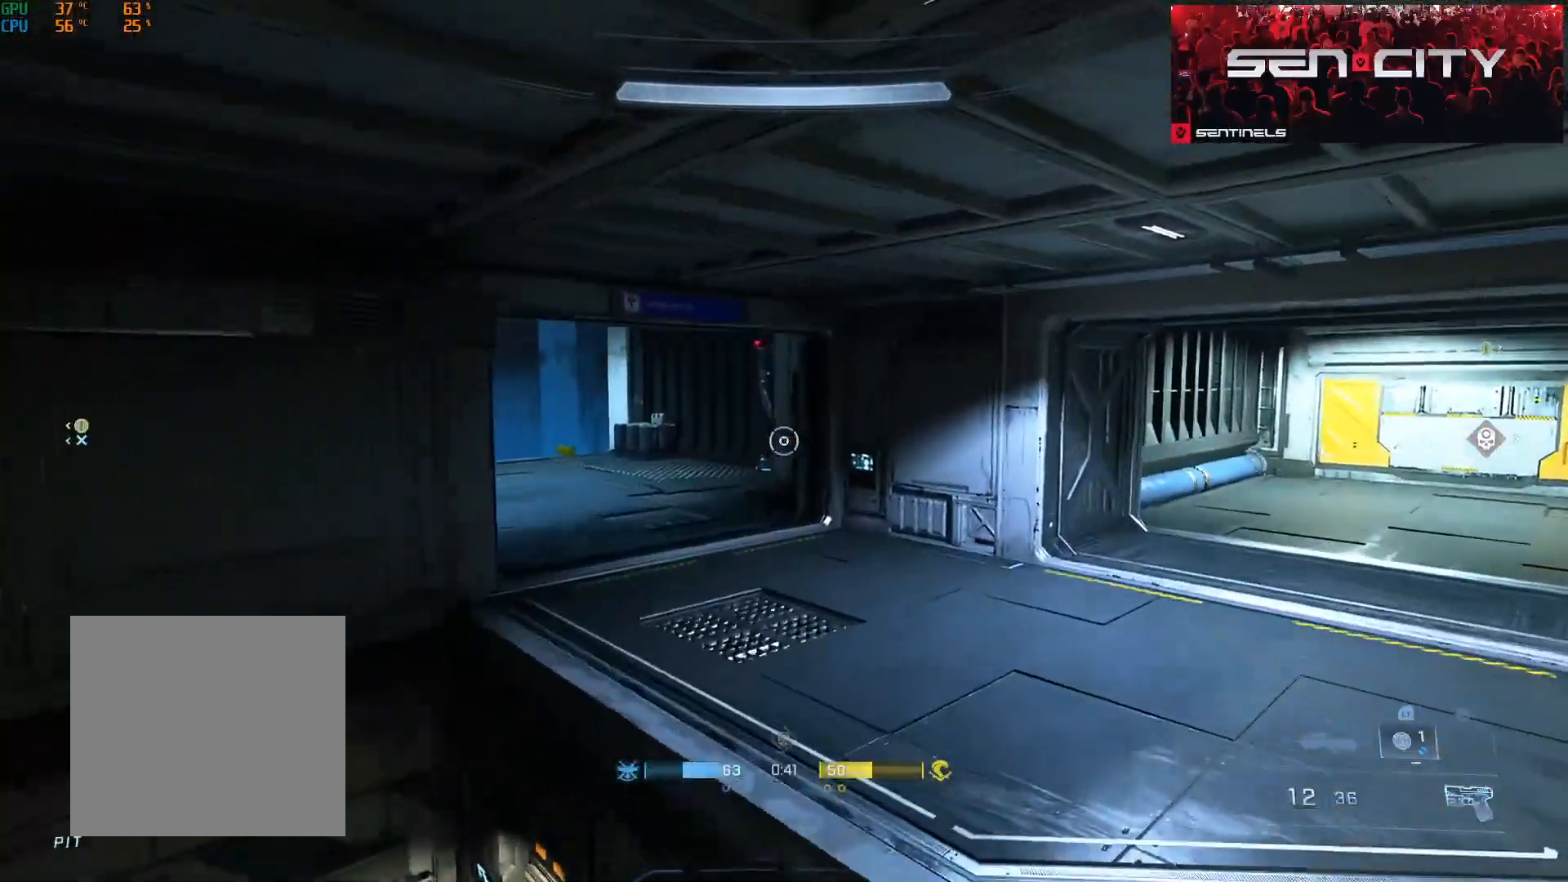
{"buttons": ["A"], "left_stick": "up-right", "right_stick": "right", "events": [[401, "right_stick", "right"], [501, "A", "down"]]}
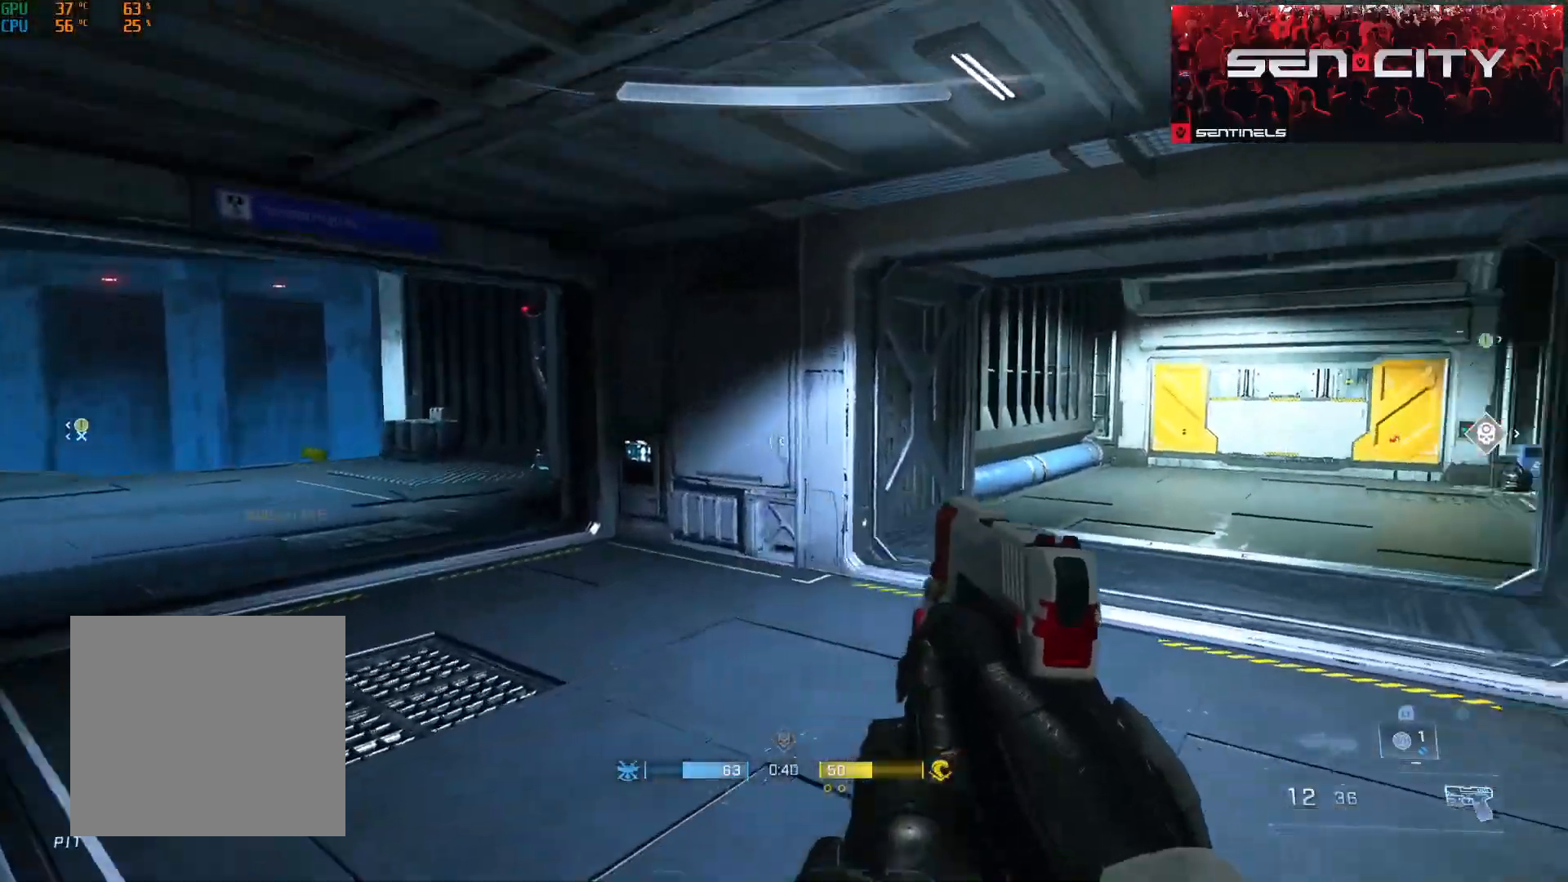
{"buttons": [], "left_stick": "up", "right_stick": "center", "events": [[67, "A", "up"], [117, "left_stick", "up"], [267, "Y", "down"], [333, "Y", "up"], [417, "right_stick", "center"]]}
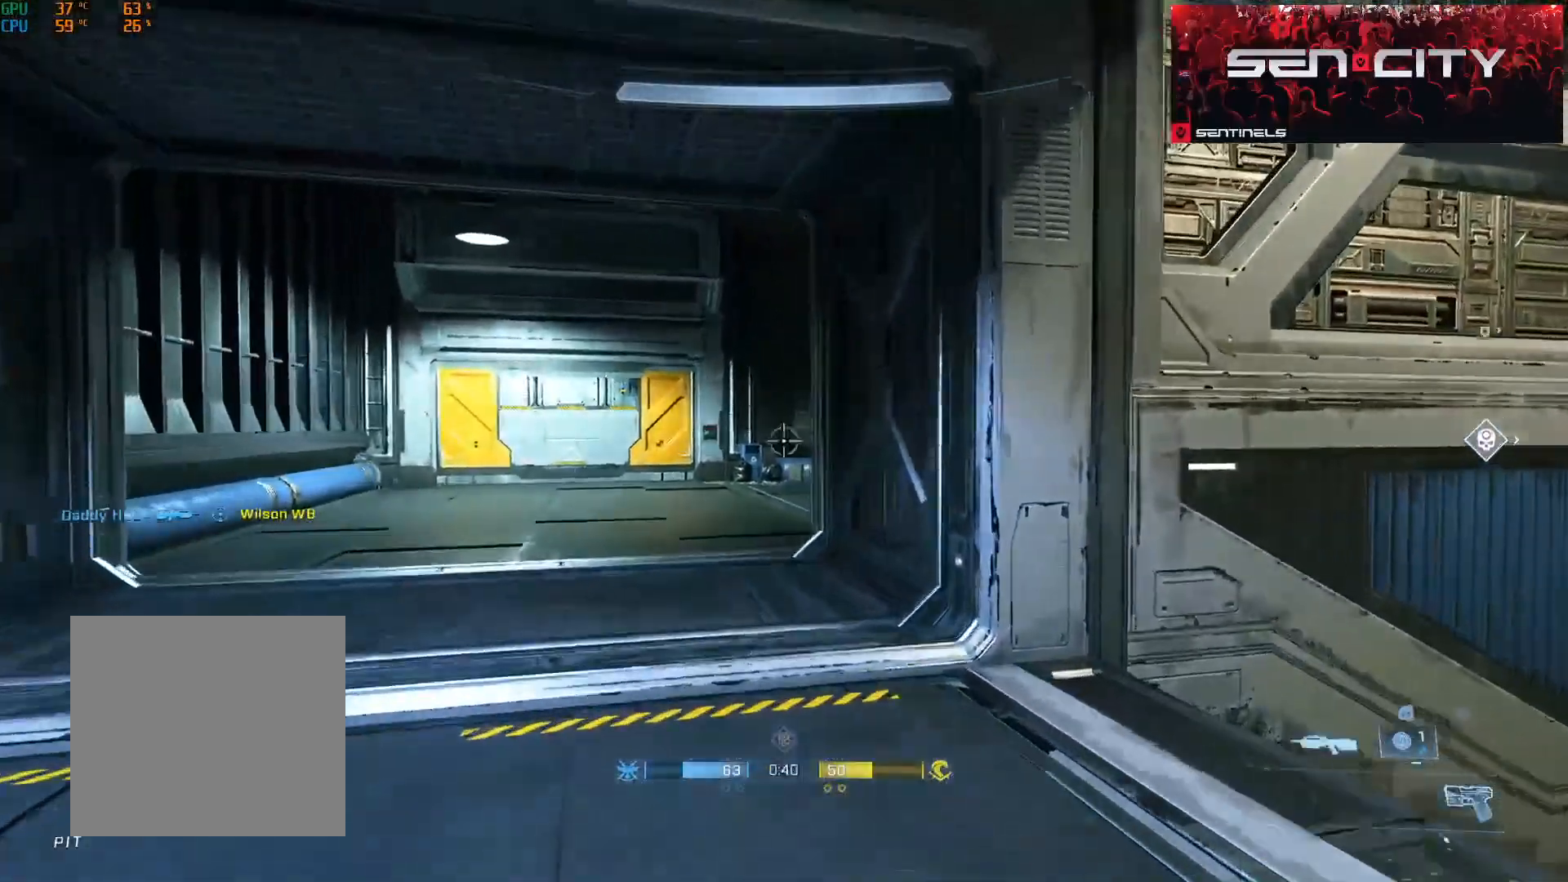
{"buttons": [], "left_stick": "up-left", "right_stick": "right", "events": [[34, "right_stick", "right"], [150, "Y", "down"], [150, "right_stick", "center"], [234, "Y", "up"], [267, "right_stick", "right"], [317, "L3", "down"], [351, "left_stick", "up-left"], [484, "L3", "up"]]}
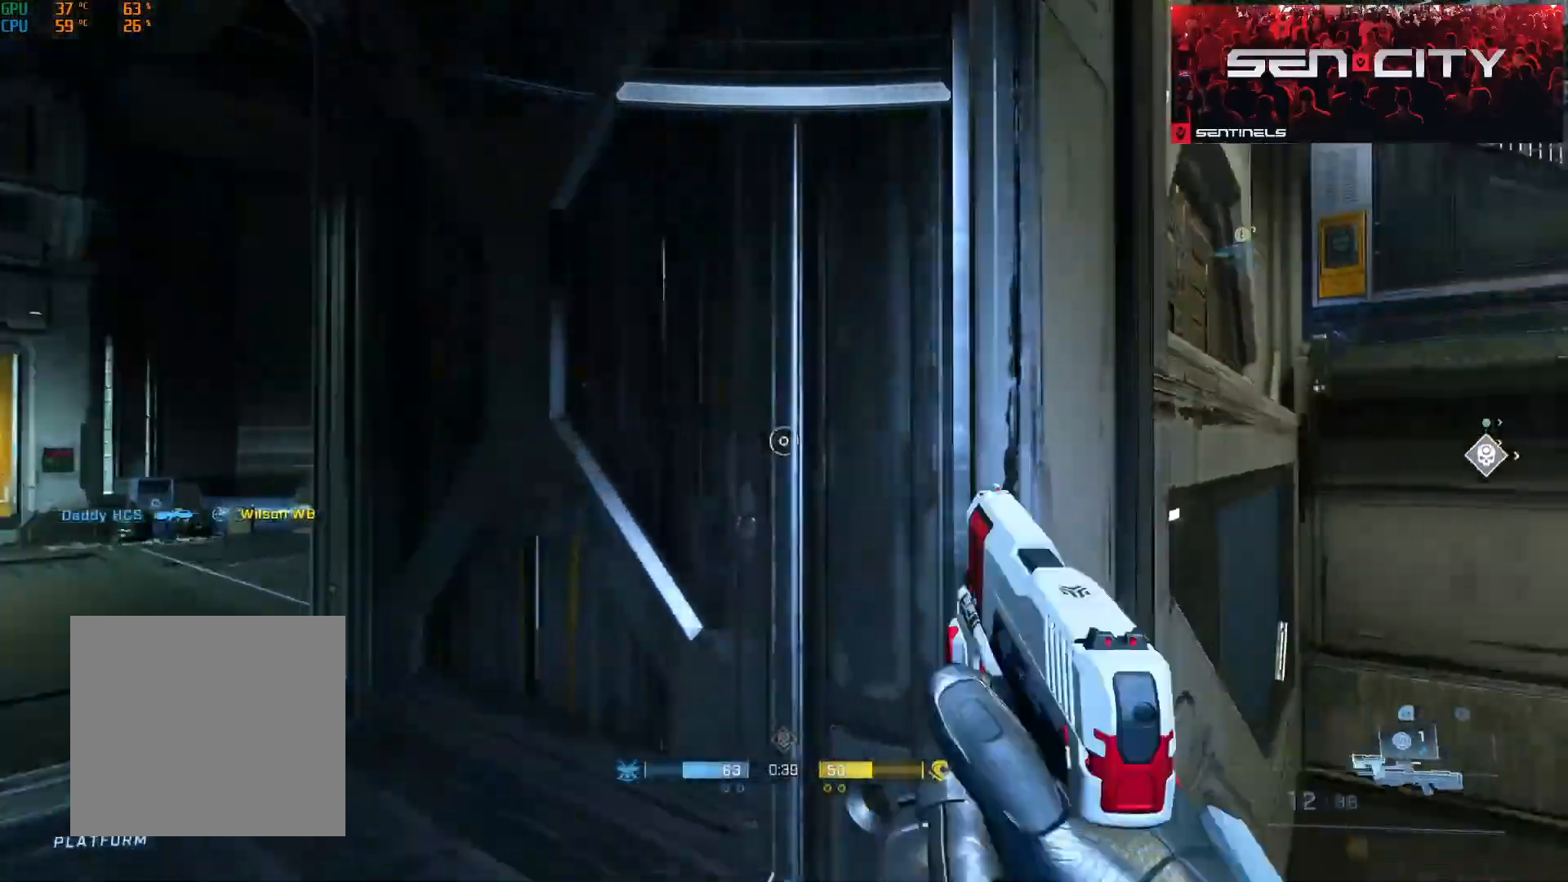
{"buttons": [], "left_stick": "left", "right_stick": "center", "events": [[33, "left_stick", "center"], [150, "left_stick", "down-left"], [233, "right_stick", "center"], [283, "left_stick", "left"], [434, "R3", "down"], [500, "R3", "up"]]}
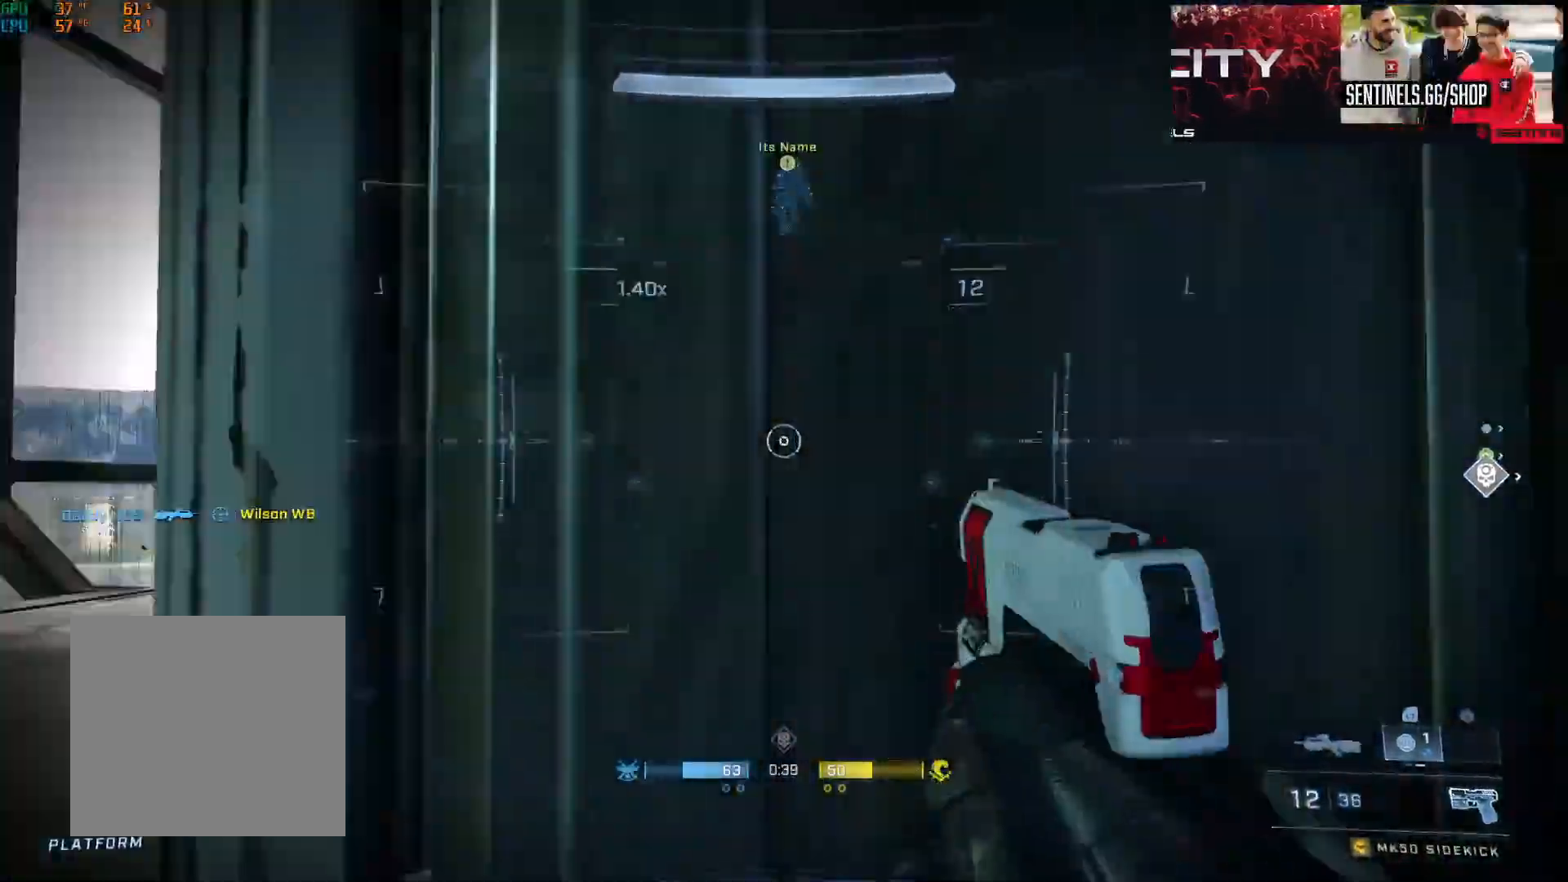
{"buttons": [], "left_stick": "up-left", "right_stick": "left", "events": [[217, "right_stick", "up"], [234, "left_stick", "up-left"], [351, "right_stick", "up-right"], [417, "right_stick", "left"]]}
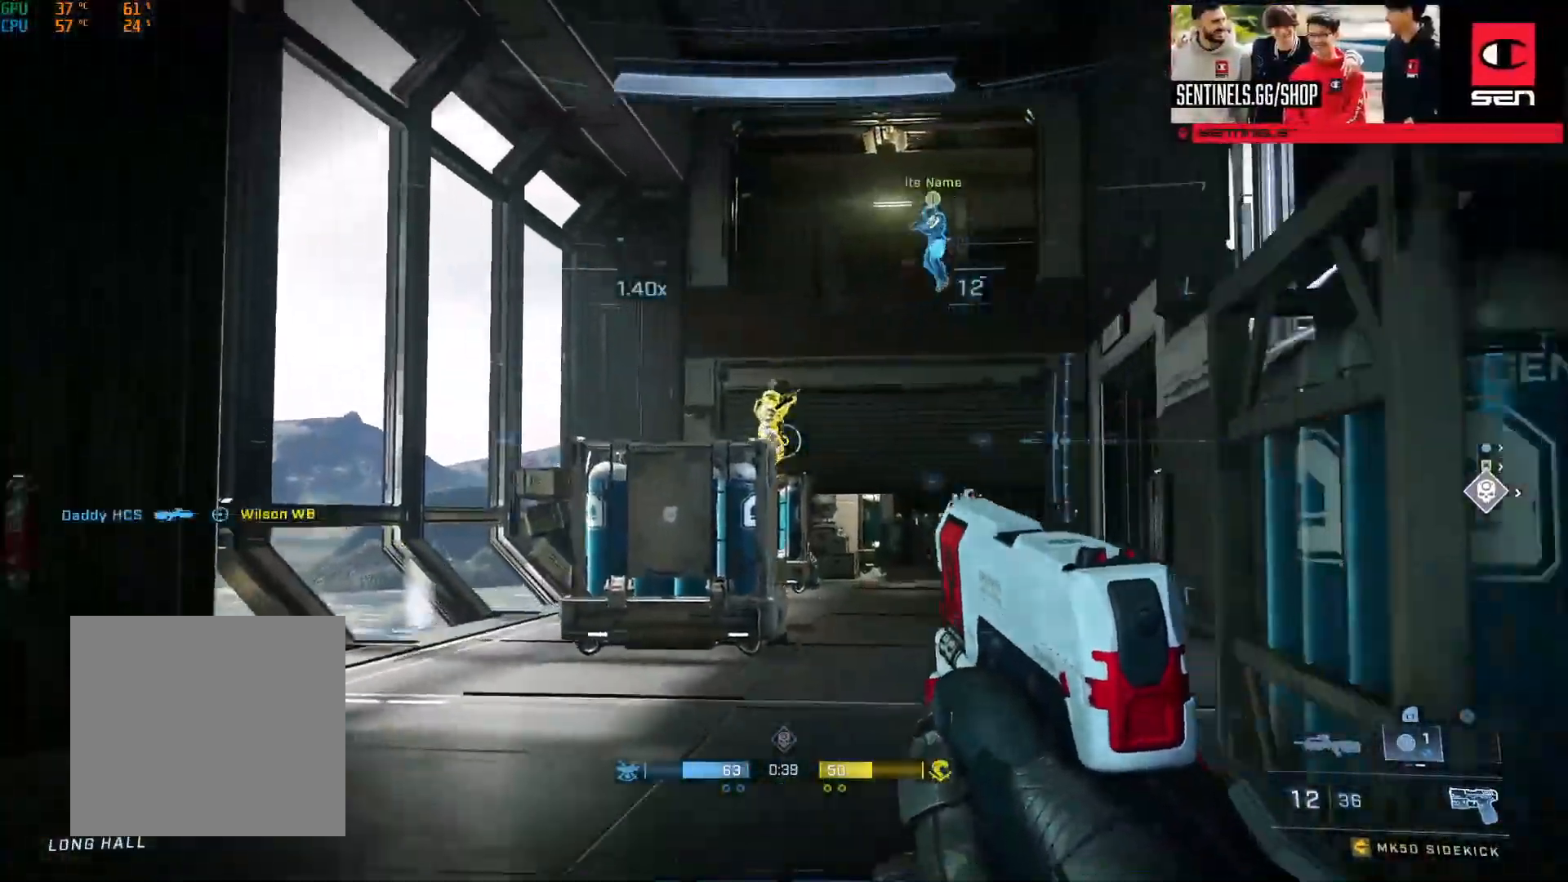
{"buttons": ["R2"], "left_stick": "up", "right_stick": "up", "events": [[33, "left_stick", "up"], [67, "R2", "down"], [67, "right_stick", "up"], [133, "right_stick", "center"], [167, "R2", "up"], [200, "right_stick", "right"], [217, "R2", "down"], [300, "R2", "up"], [300, "right_stick", "down-right"], [367, "R2", "down"], [434, "R2", "up"], [450, "right_stick", "up"], [500, "R2", "down"]]}
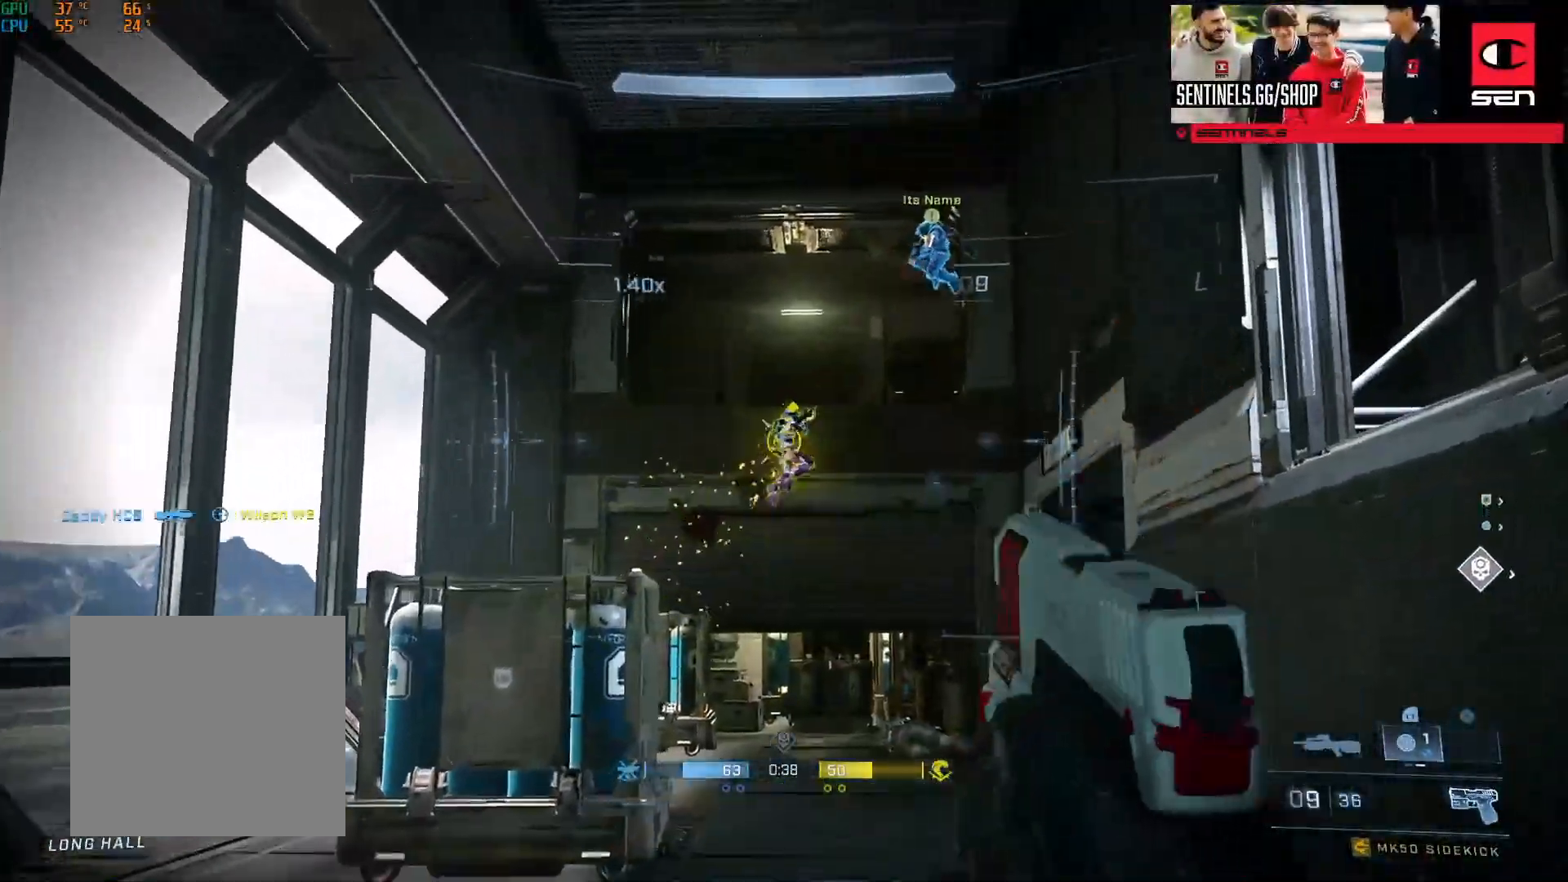
{"buttons": ["R2"], "left_stick": "down", "right_stick": "center", "events": [[100, "R2", "up"], [100, "left_stick", "down"], [100, "right_stick", "right"], [167, "R2", "down"], [234, "R2", "up"], [251, "right_stick", "down"], [267, "left_stick", "down-left"], [301, "R2", "down"], [417, "R2", "up"], [417, "left_stick", "down"], [484, "R2", "down"], [484, "right_stick", "center"]]}
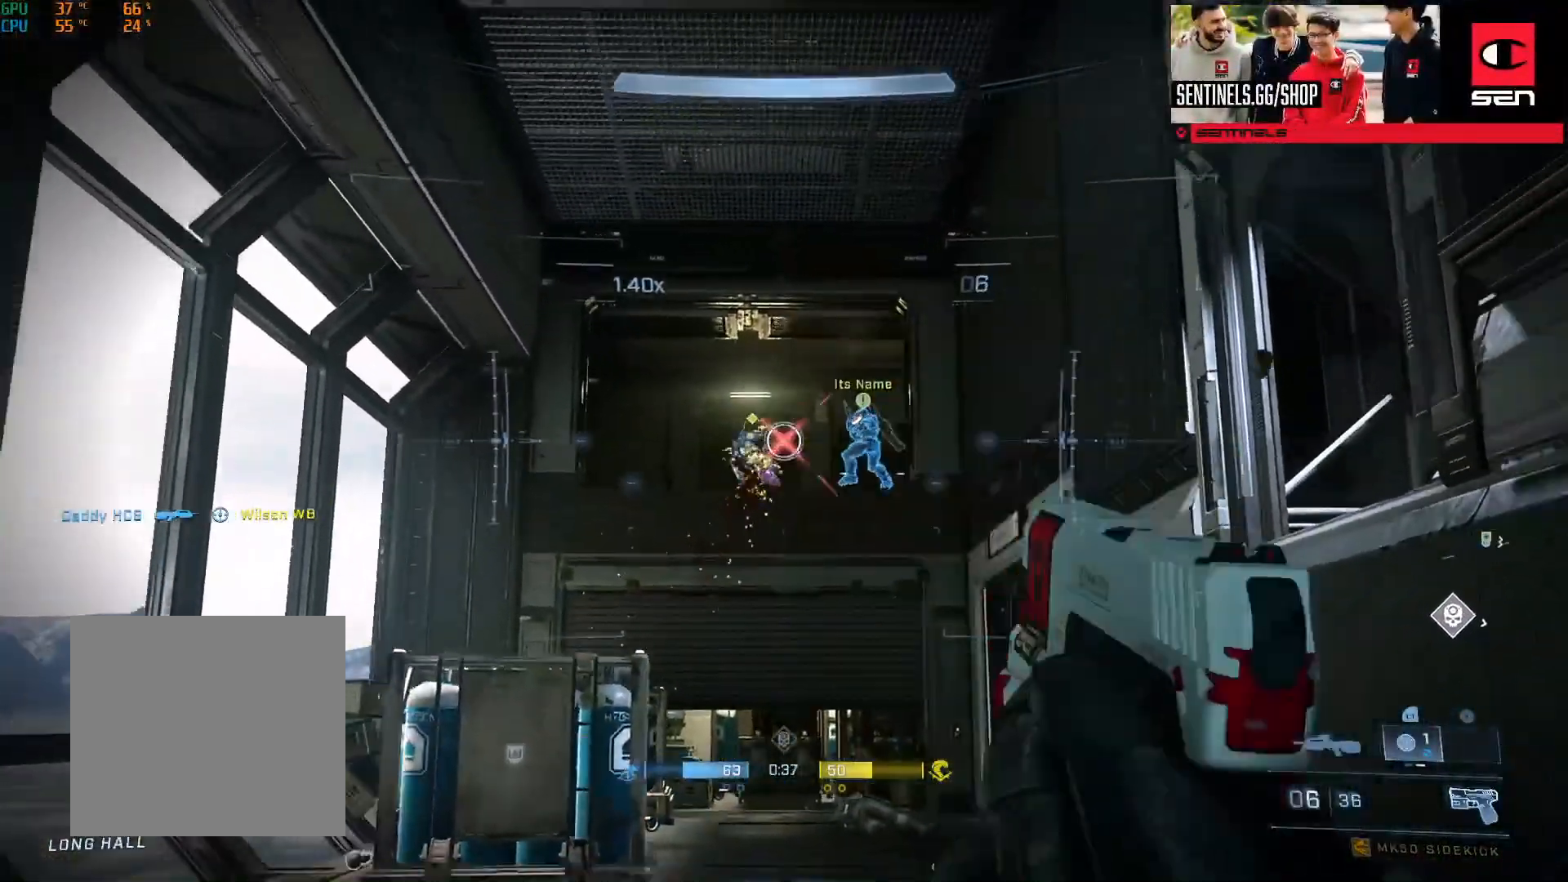
{"buttons": [], "left_stick": "down-right", "right_stick": "down-right", "events": [[83, "R2", "up"], [133, "R2", "down"], [200, "right_stick", "down-left"], [217, "R2", "up"], [250, "right_stick", "down-right"], [333, "B", "down"], [400, "left_stick", "down-right"], [434, "B", "up"]]}
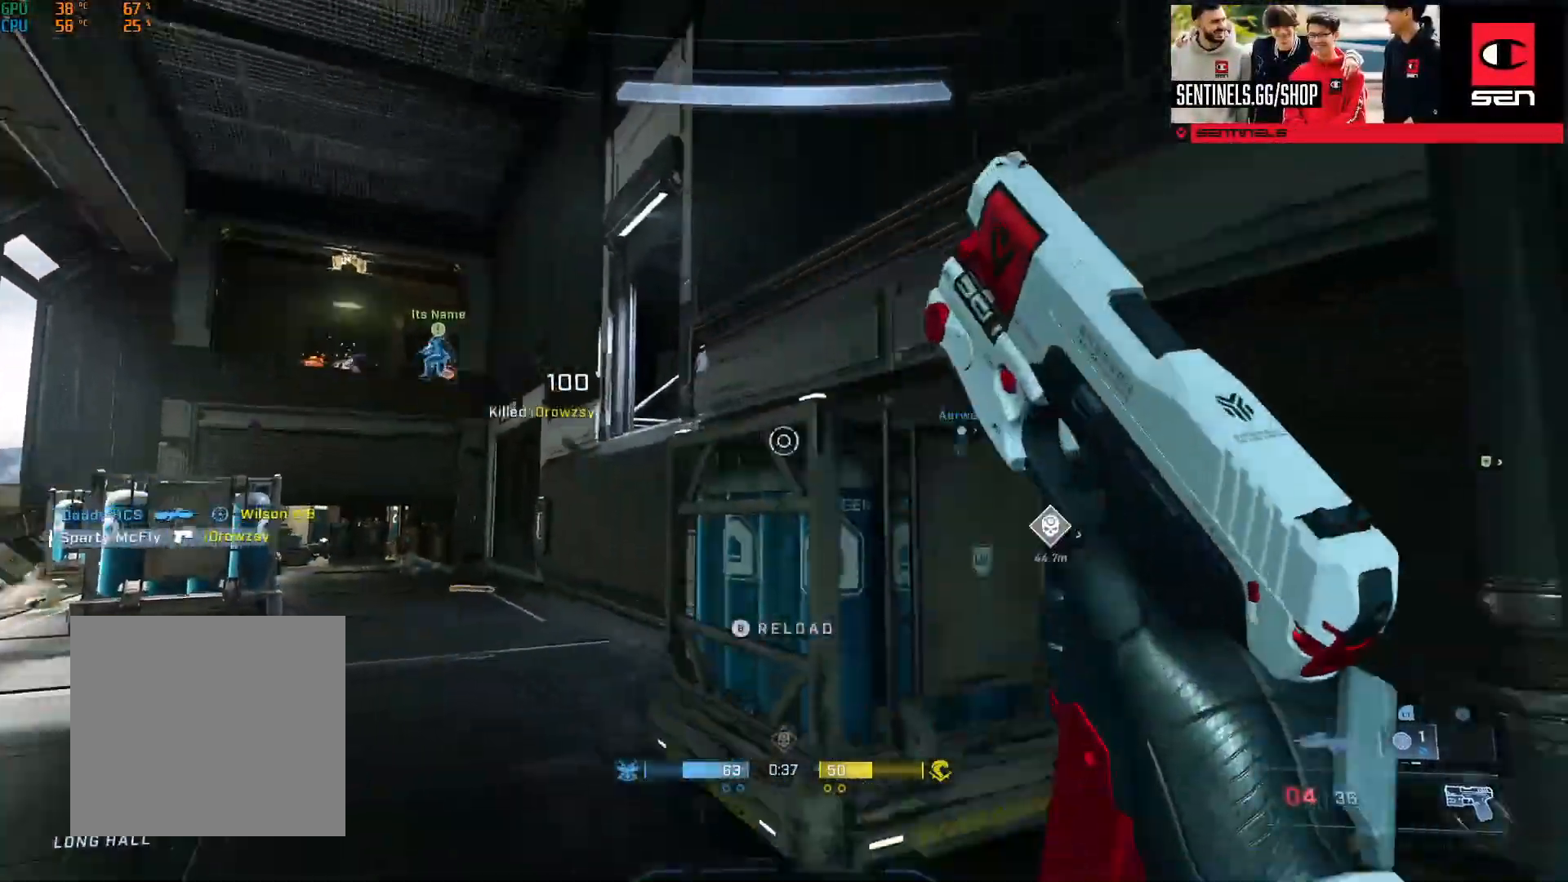
{"buttons": ["Y"], "left_stick": "up", "right_stick": "center", "events": [[34, "left_stick", "right"], [134, "left_stick", "up-right"], [217, "A", "down"], [267, "A", "up"], [401, "left_stick", "up"], [417, "right_stick", "center"], [467, "Y", "down"]]}
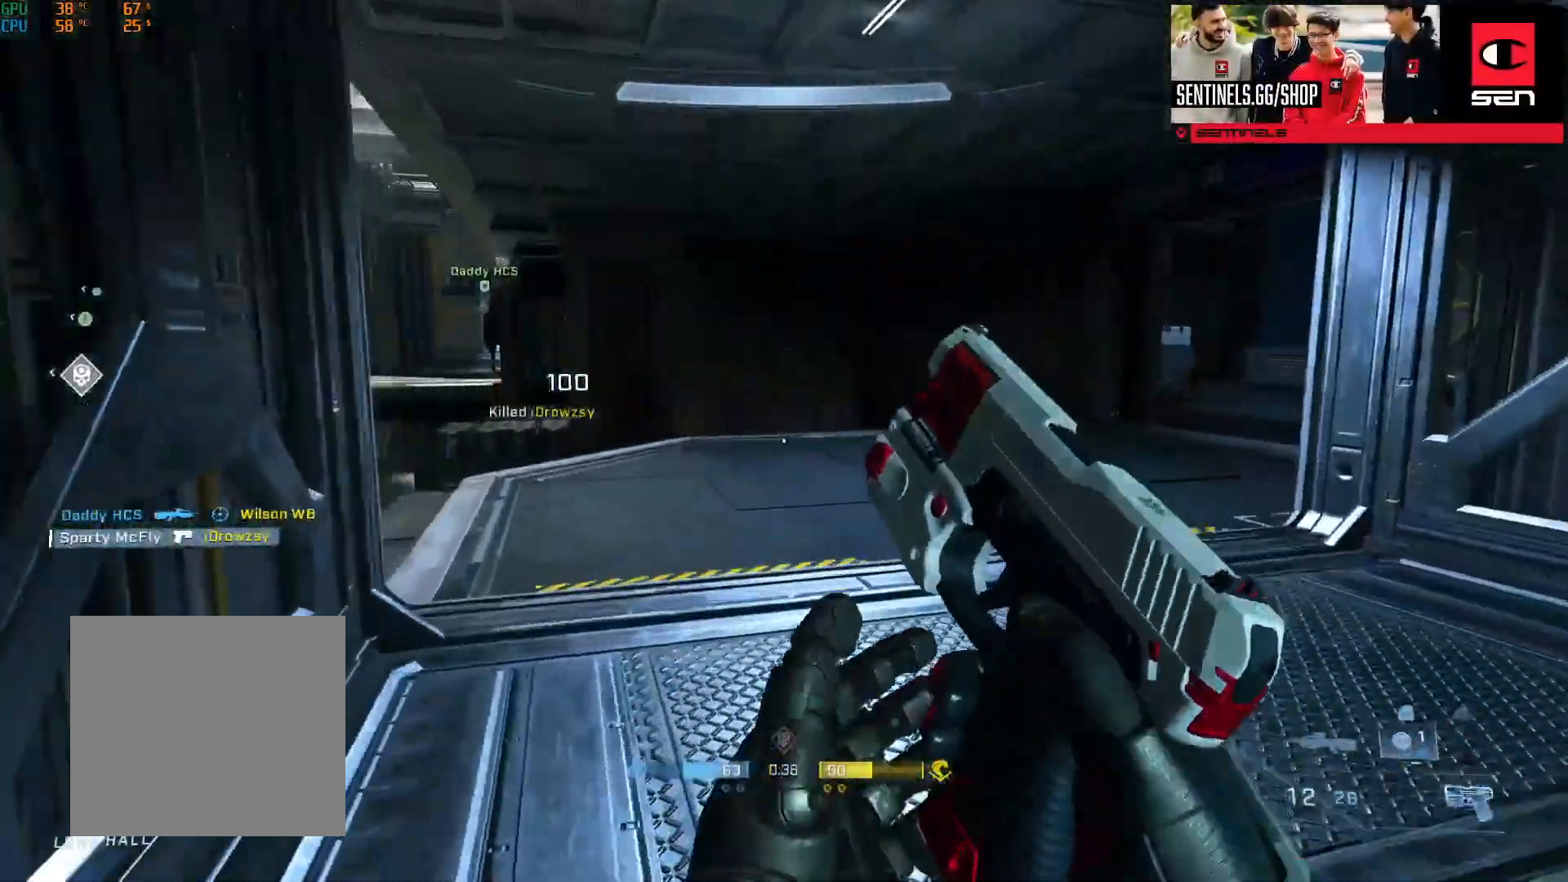
{"buttons": [], "left_stick": "up", "right_stick": "center", "events": [[33, "Y", "up"], [150, "right_stick", "left"], [400, "right_stick", "center"]]}
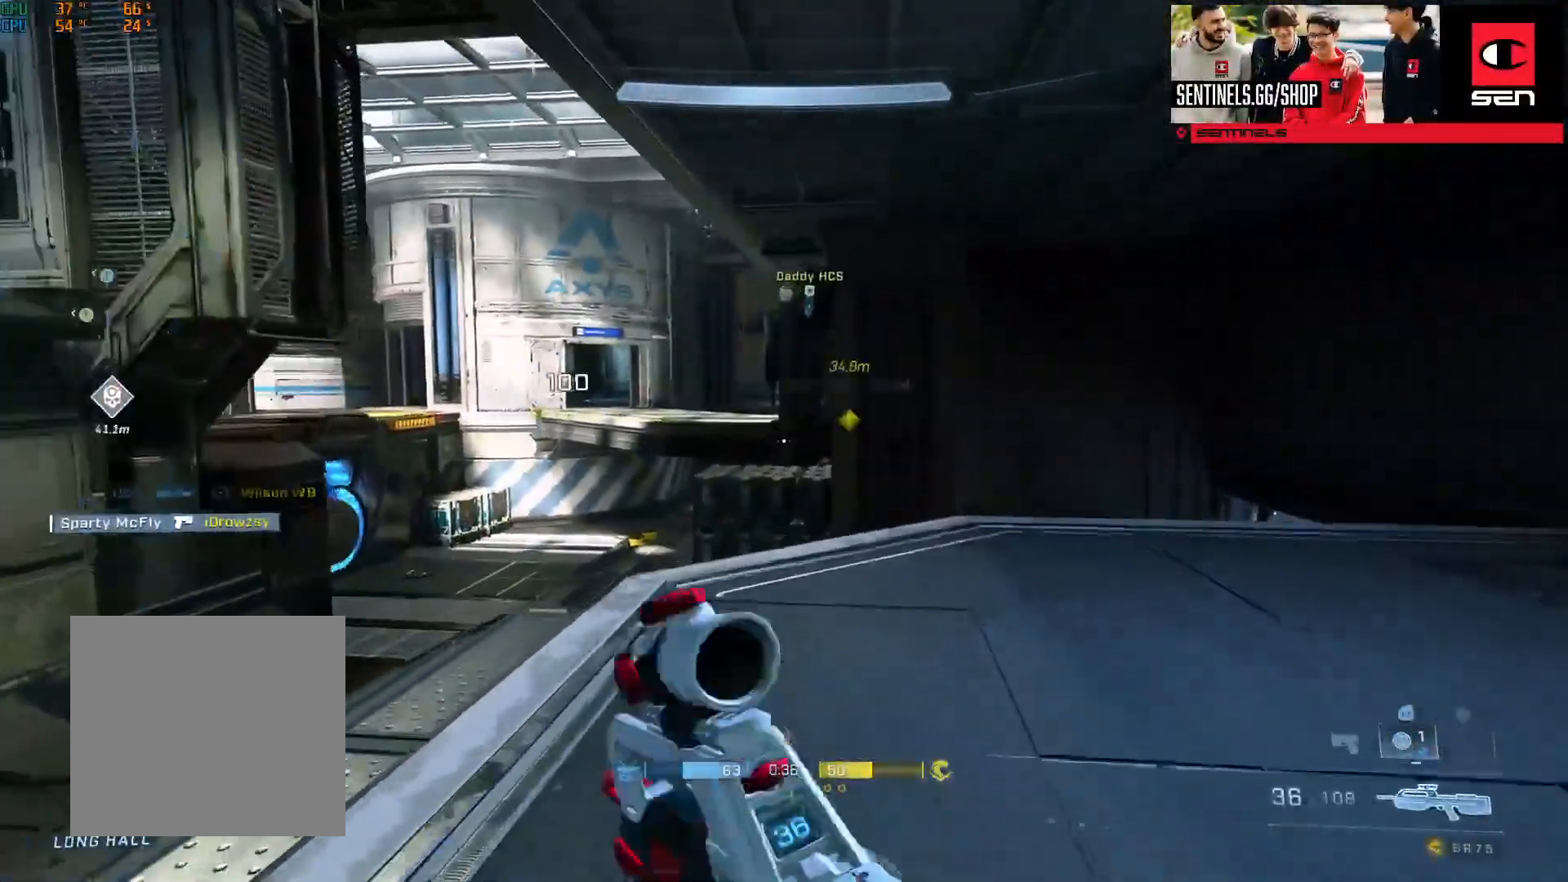
{"buttons": ["L3"], "left_stick": "up", "right_stick": "center", "events": [[234, "Y", "down"], [301, "Y", "up"], [451, "L3", "down"]]}
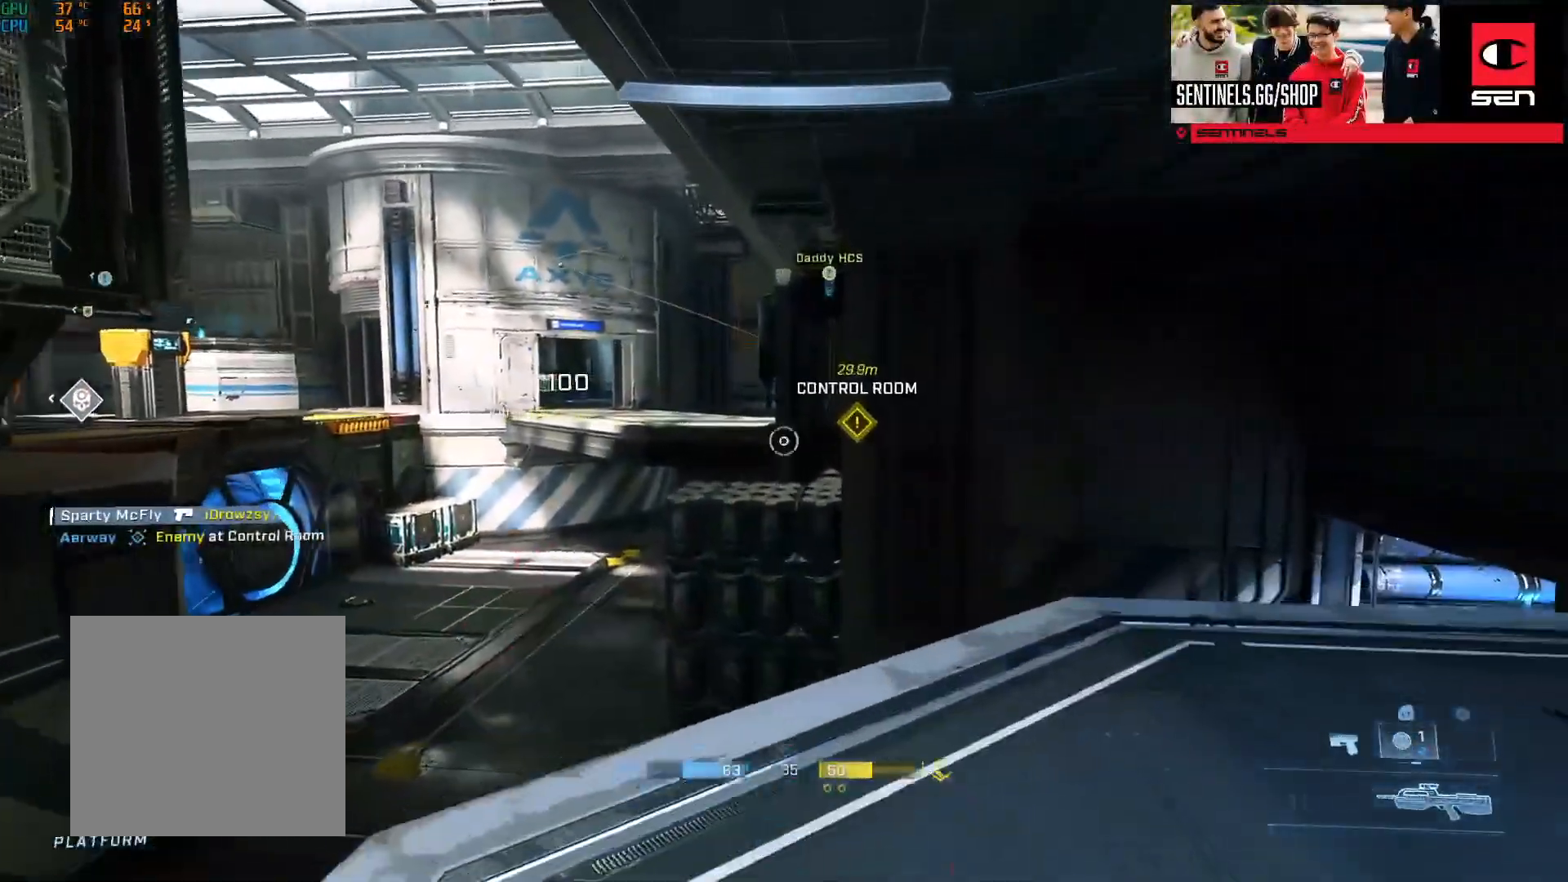
{"buttons": [], "left_stick": "up", "right_stick": "center", "events": [[83, "L3", "up"], [117, "right_stick", "left"], [233, "Y", "down"], [317, "Y", "up"], [350, "right_stick", "center"], [400, "Y", "down"], [467, "Y", "up"]]}
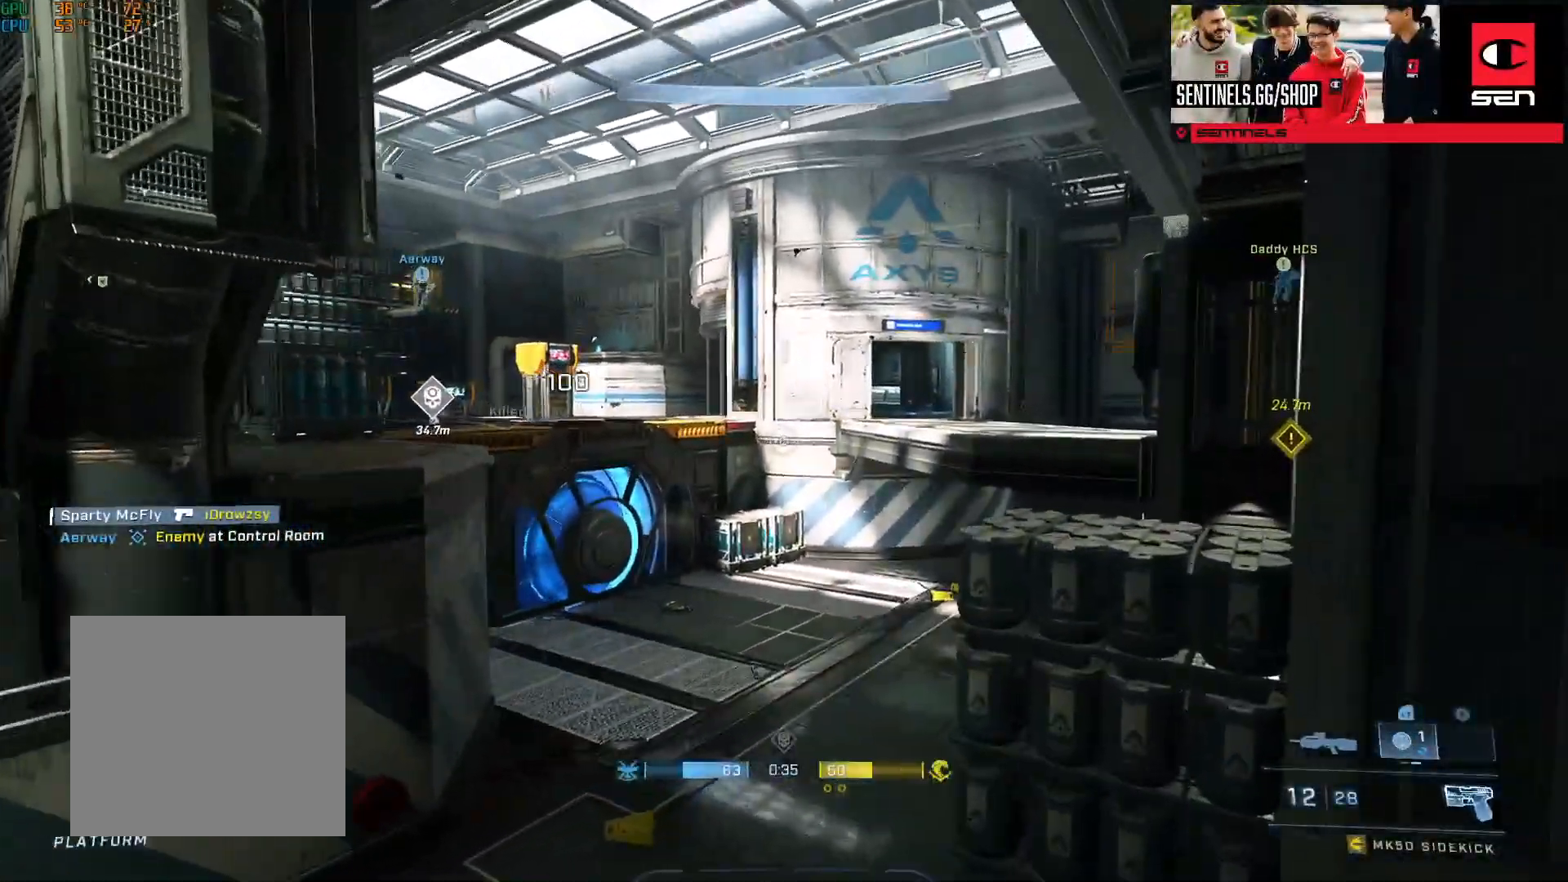
{"buttons": [], "left_stick": "up", "right_stick": "center", "events": [[34, "L1", "down"], [100, "L1", "up"], [284, "right_stick", "down-right"], [367, "Y", "down"], [417, "right_stick", "center"], [451, "Y", "up"]]}
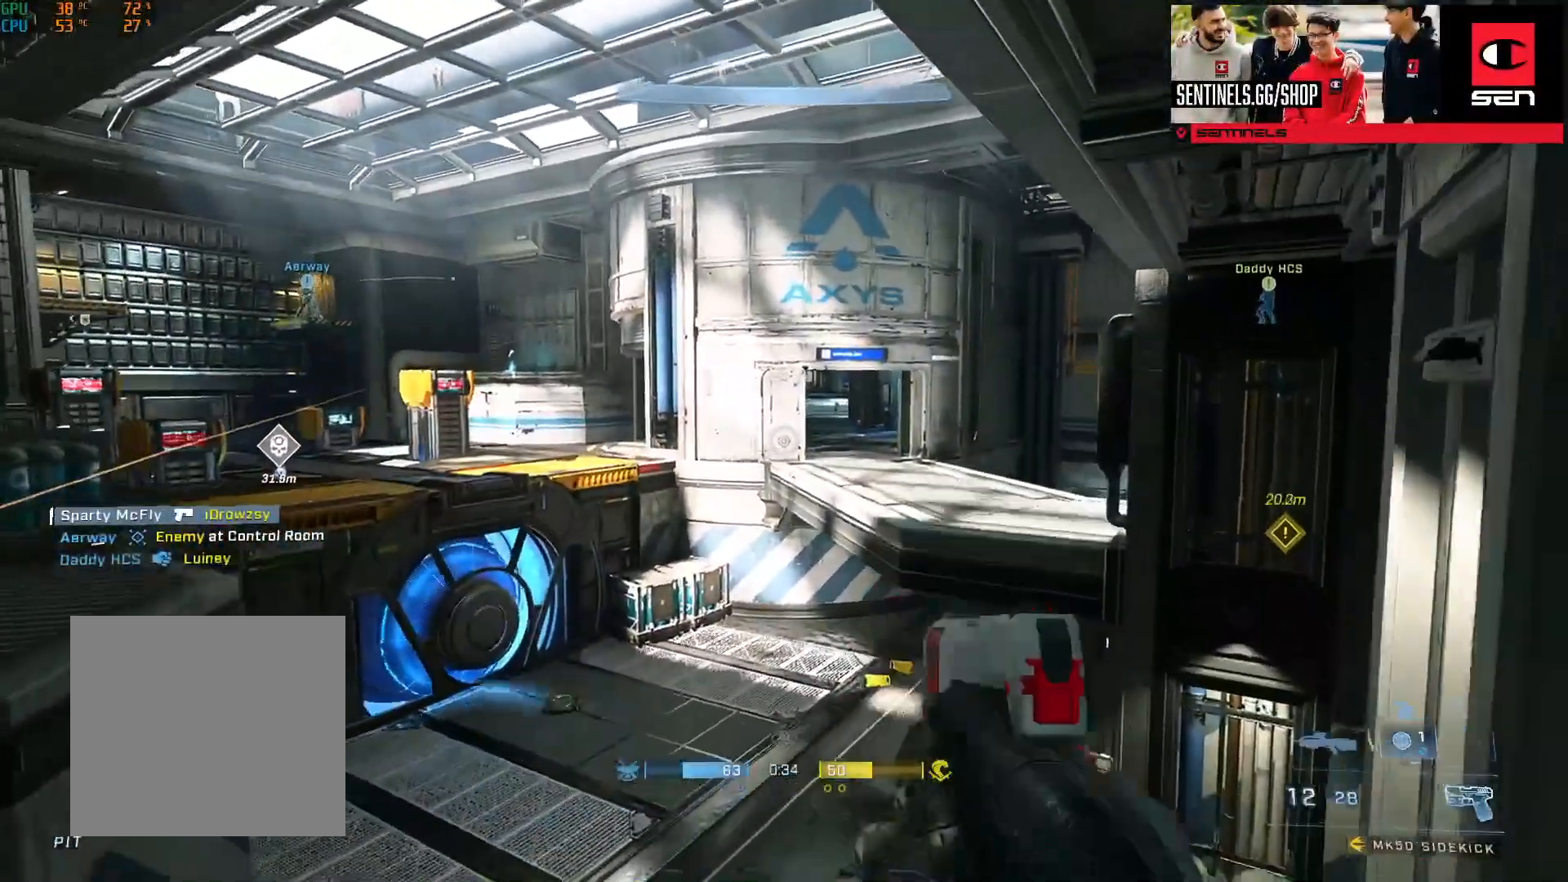
{"buttons": ["A"], "left_stick": "up", "right_stick": "center", "events": [[150, "A", "down"], [217, "A", "up"], [284, "right_stick", "right"], [300, "A", "down"], [384, "A", "up"], [467, "A", "down"], [484, "right_stick", "center"]]}
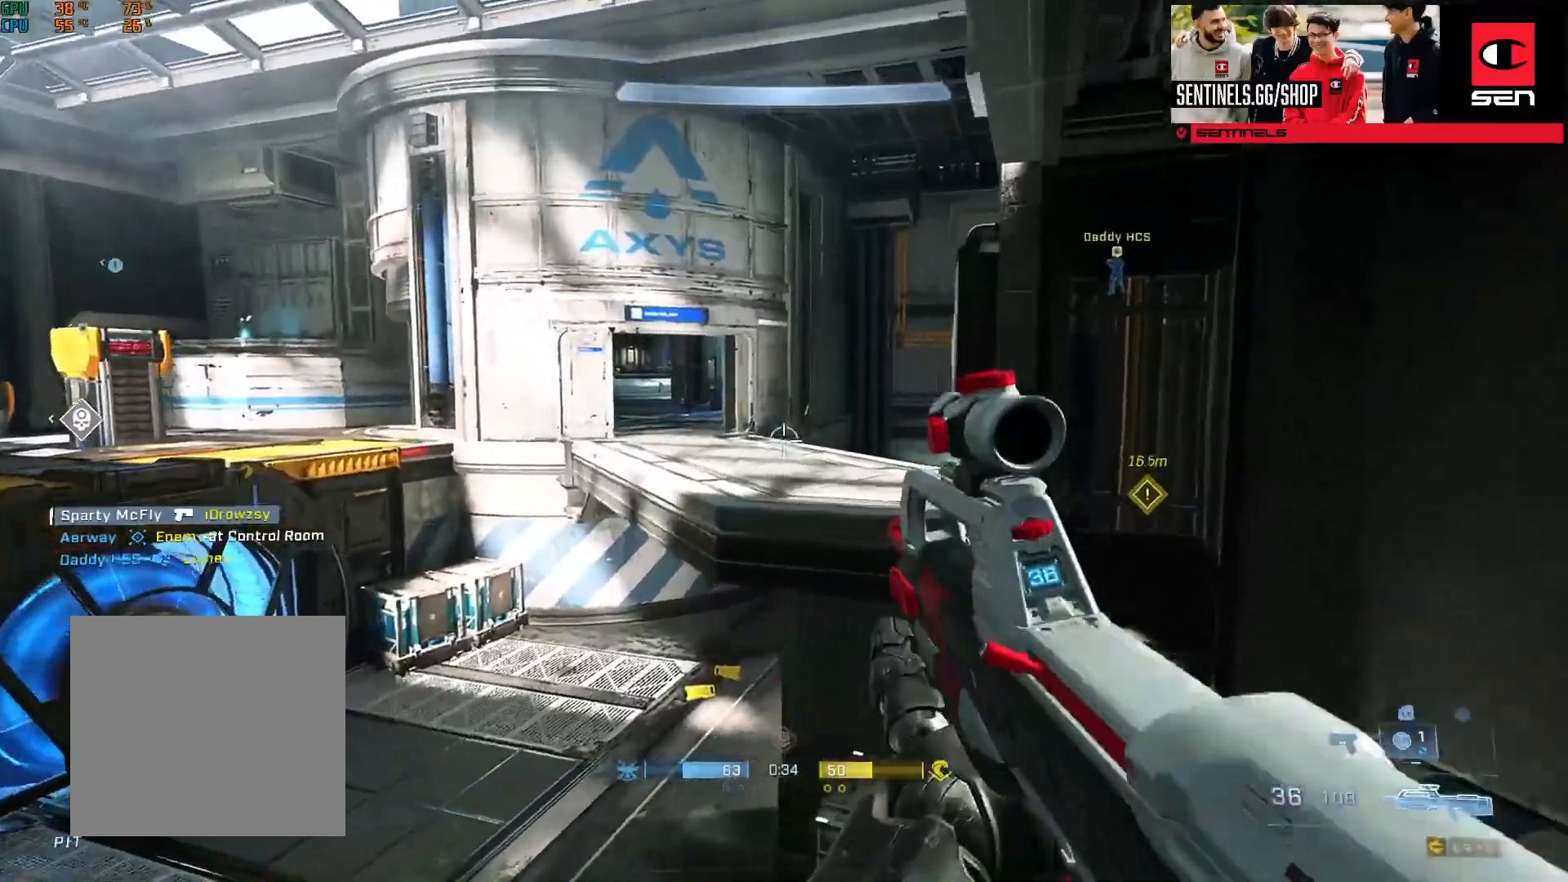
{"buttons": [], "left_stick": "up", "right_stick": "down-right", "events": [[50, "A", "up"], [100, "right_stick", "right"], [200, "Y", "down"], [250, "right_stick", "center"], [267, "Y", "up"], [450, "L1", "down"], [450, "right_stick", "down-right"], [500, "L1", "up"]]}
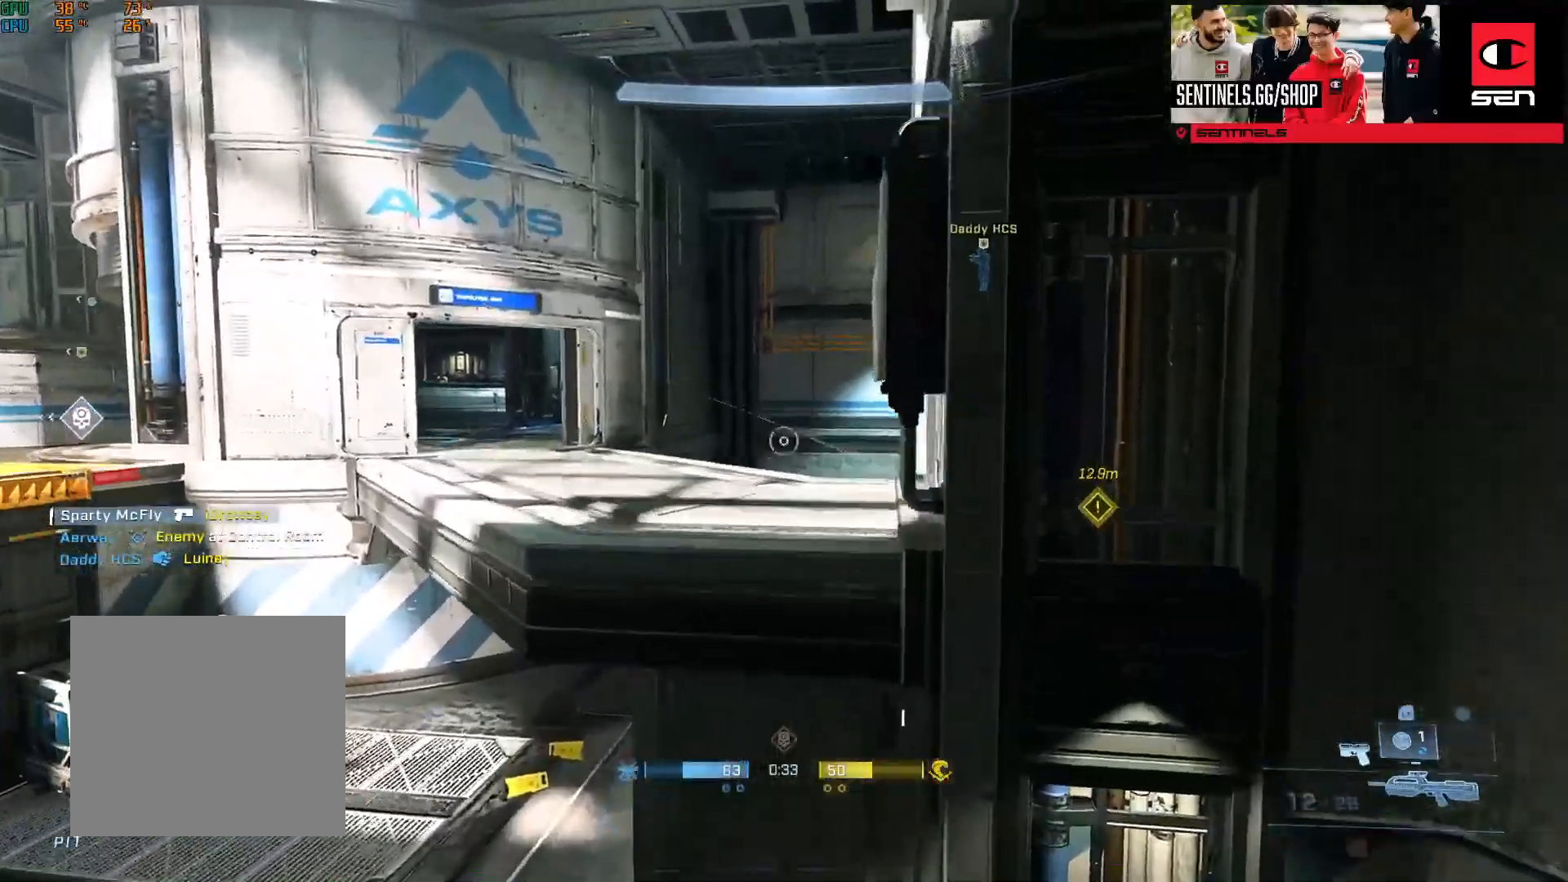
{"buttons": ["Y"], "left_stick": "up", "right_stick": "right", "events": [[300, "Y", "down"], [384, "Y", "up"], [417, "right_stick", "right"], [467, "Y", "down"]]}
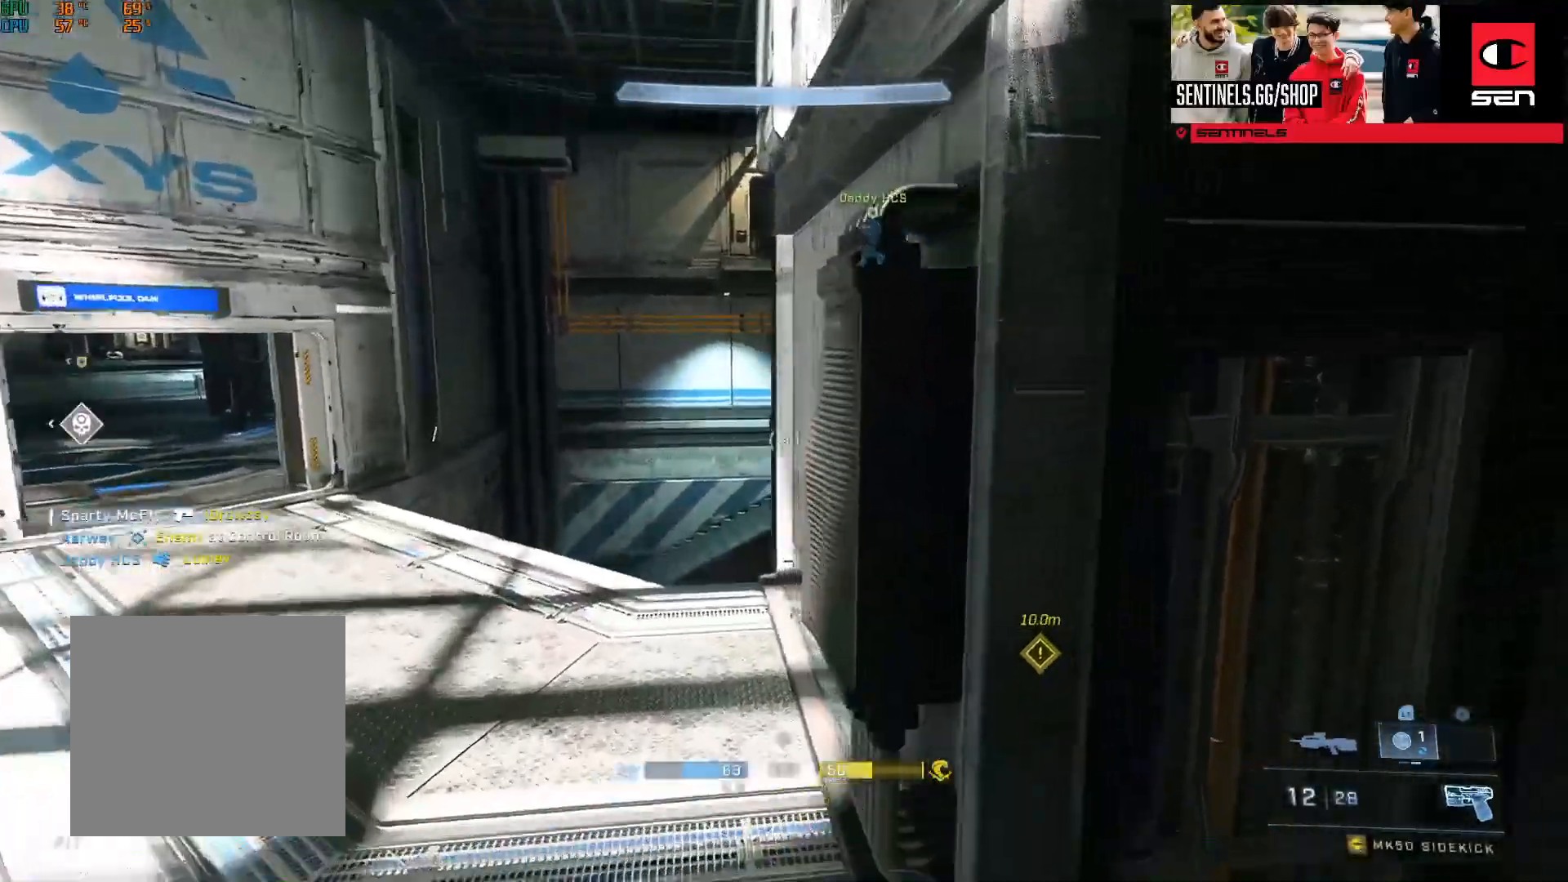
{"buttons": [], "left_stick": "up-left", "right_stick": "up-right", "events": [[50, "Y", "up"], [133, "left_stick", "up-left"], [133, "right_stick", "center"], [183, "right_stick", "right"], [350, "right_stick", "up-right"]]}
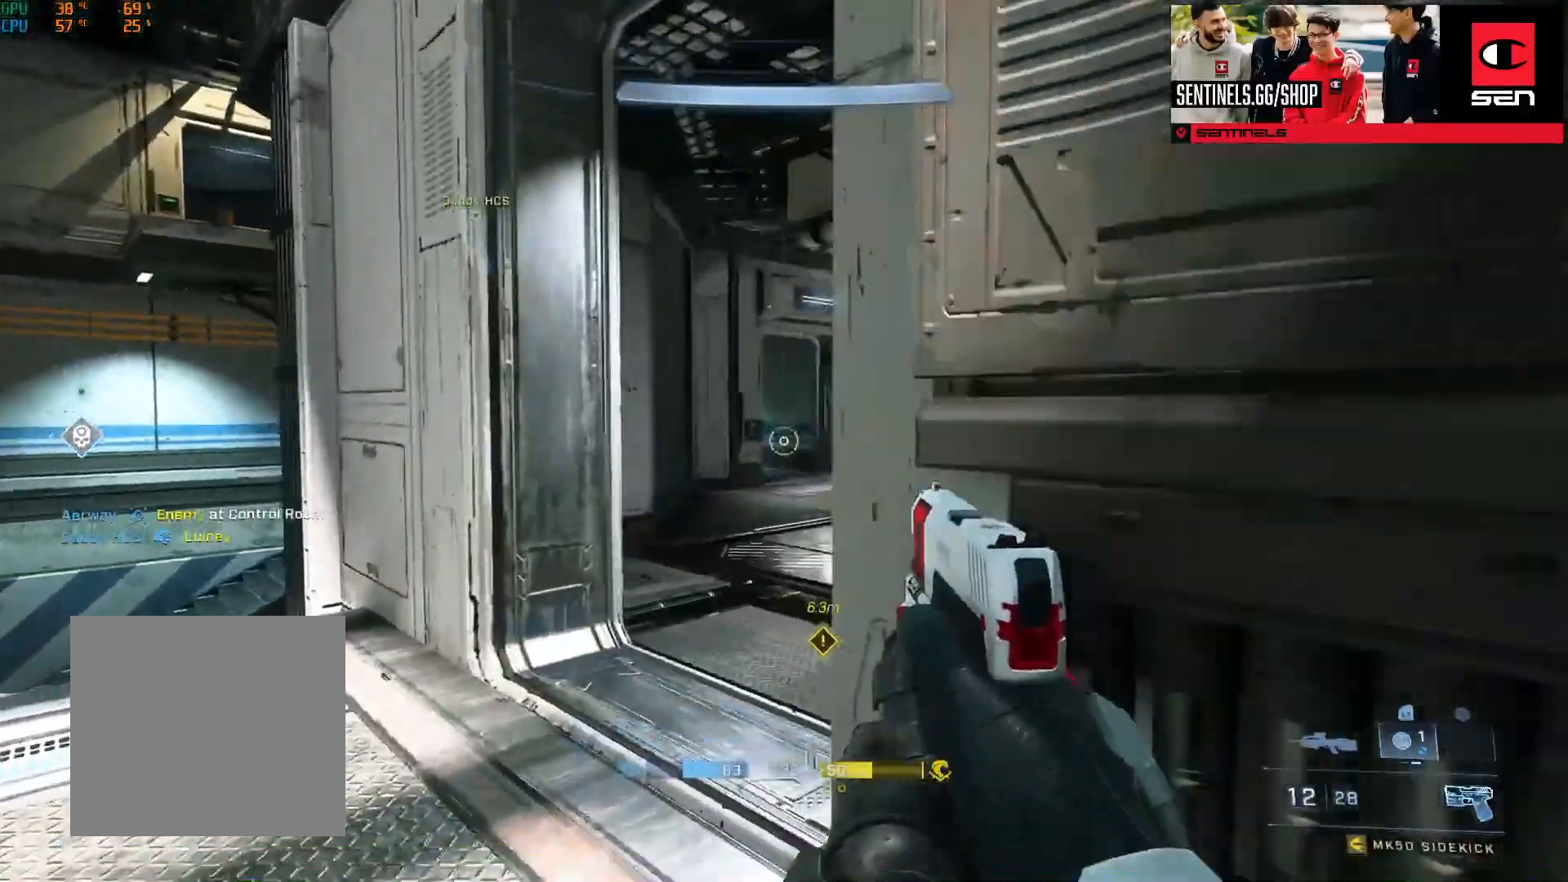
{"buttons": [], "left_stick": "right", "right_stick": "left", "events": [[67, "right_stick", "center"], [84, "left_stick", "up"], [317, "right_stick", "left"], [334, "left_stick", "up-right"], [467, "left_stick", "right"]]}
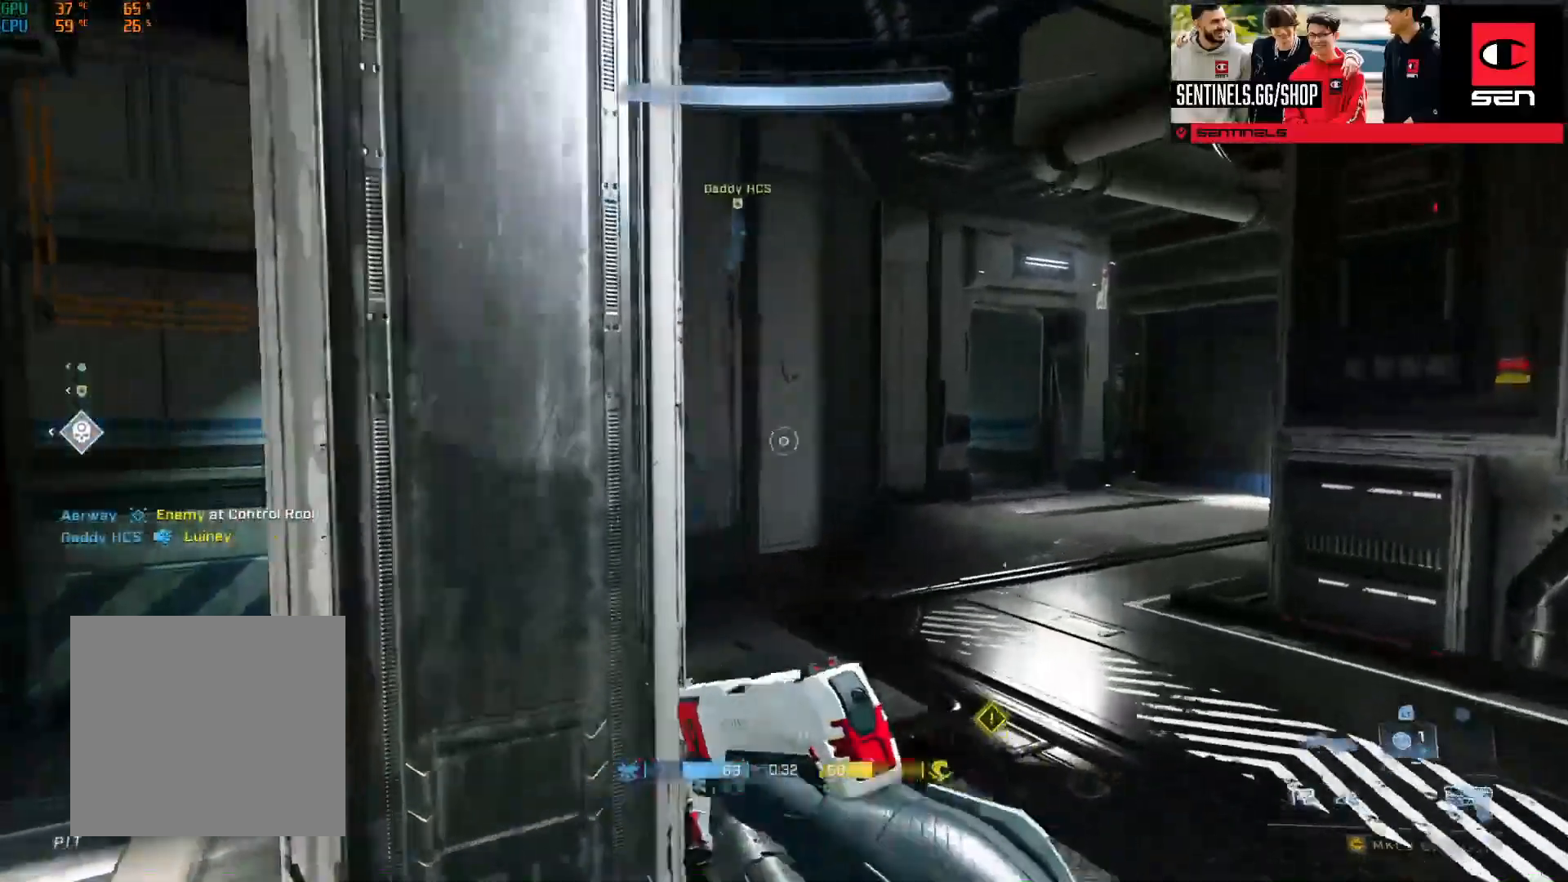
{"buttons": [], "left_stick": "up-right", "right_stick": "right", "events": [[16, "right_stick", "center"], [133, "right_stick", "up-left"], [233, "right_stick", "right"], [383, "left_stick", "up-right"]]}
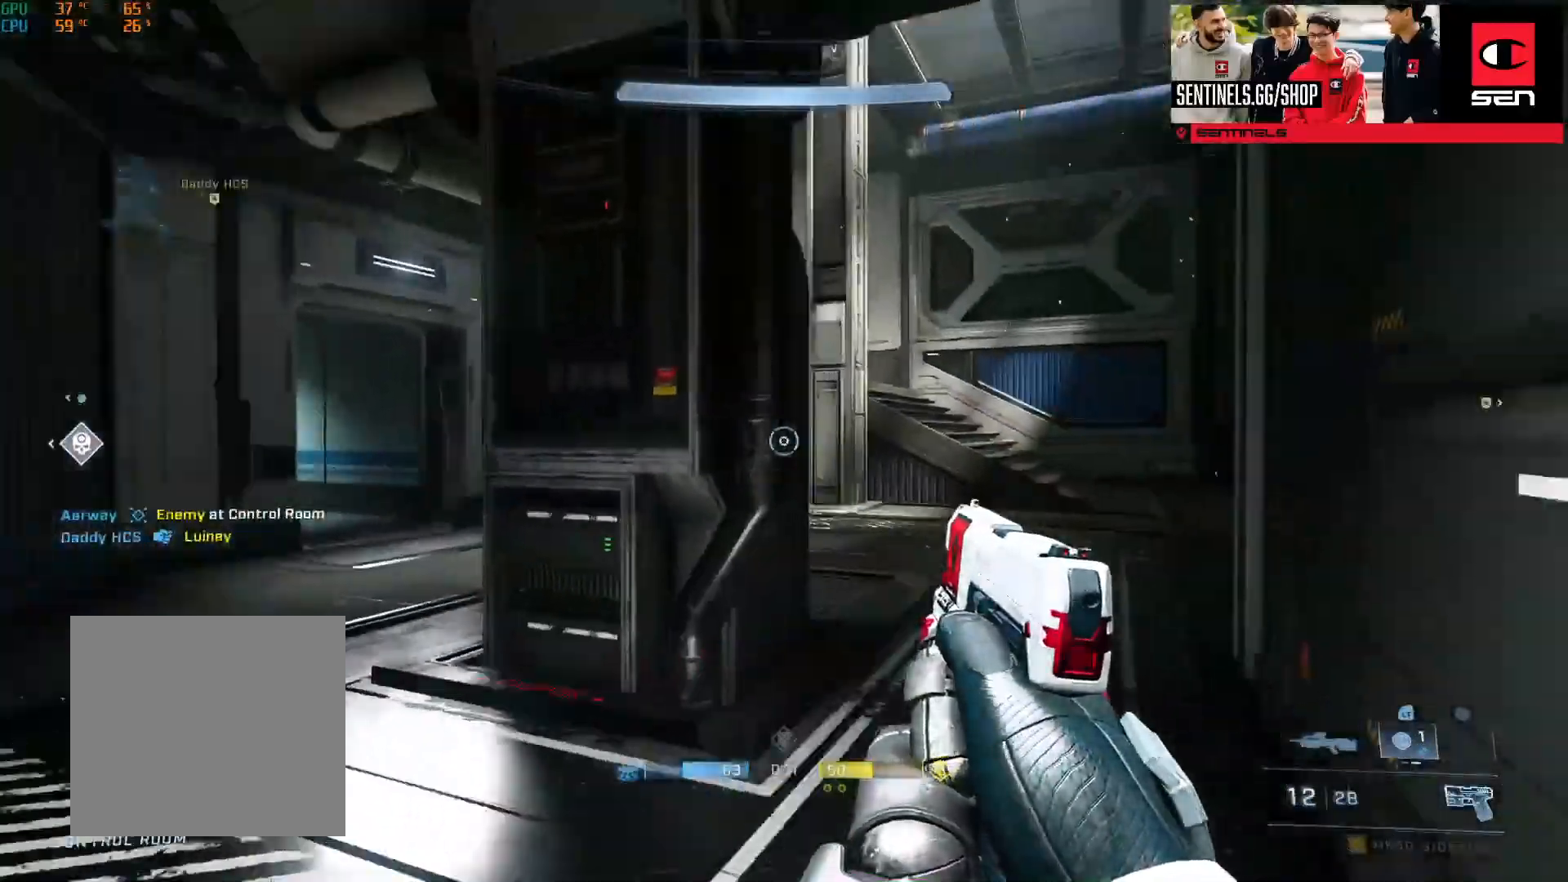
{"buttons": [], "left_stick": "up-right", "right_stick": "up", "events": [[67, "right_stick", "center"], [250, "right_stick", "left"], [334, "right_stick", "center"], [384, "right_stick", "up"]]}
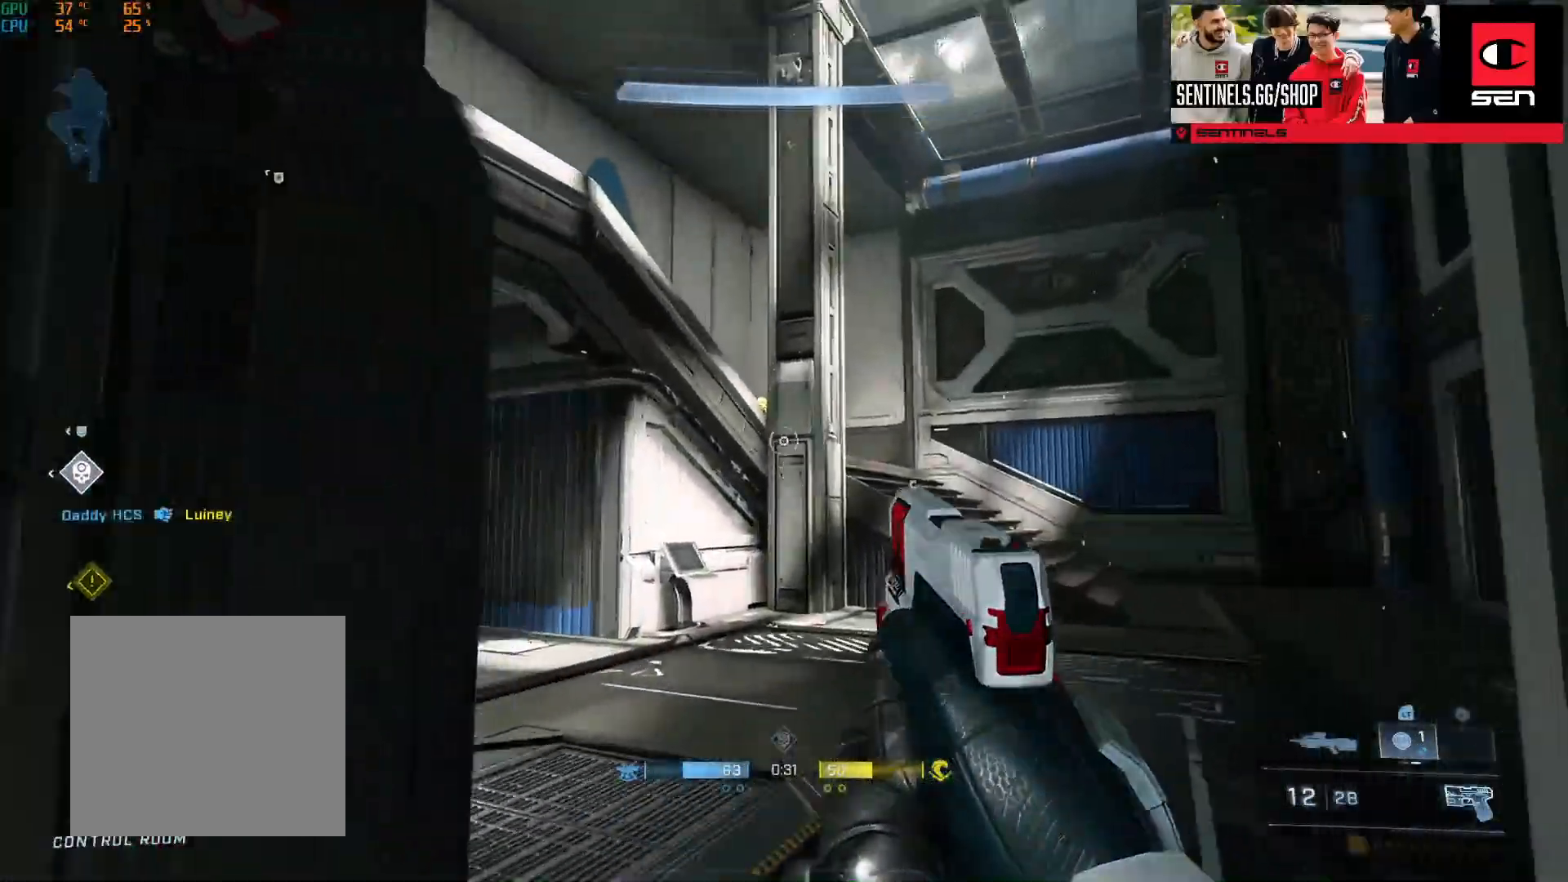
{"buttons": ["L3"], "left_stick": "up-right", "right_stick": "left", "events": [[83, "right_stick", "center"], [150, "A", "down"], [233, "A", "up"], [233, "right_stick", "down-right"], [283, "right_stick", "right"], [417, "right_stick", "center"], [483, "L3", "down"], [500, "right_stick", "left"]]}
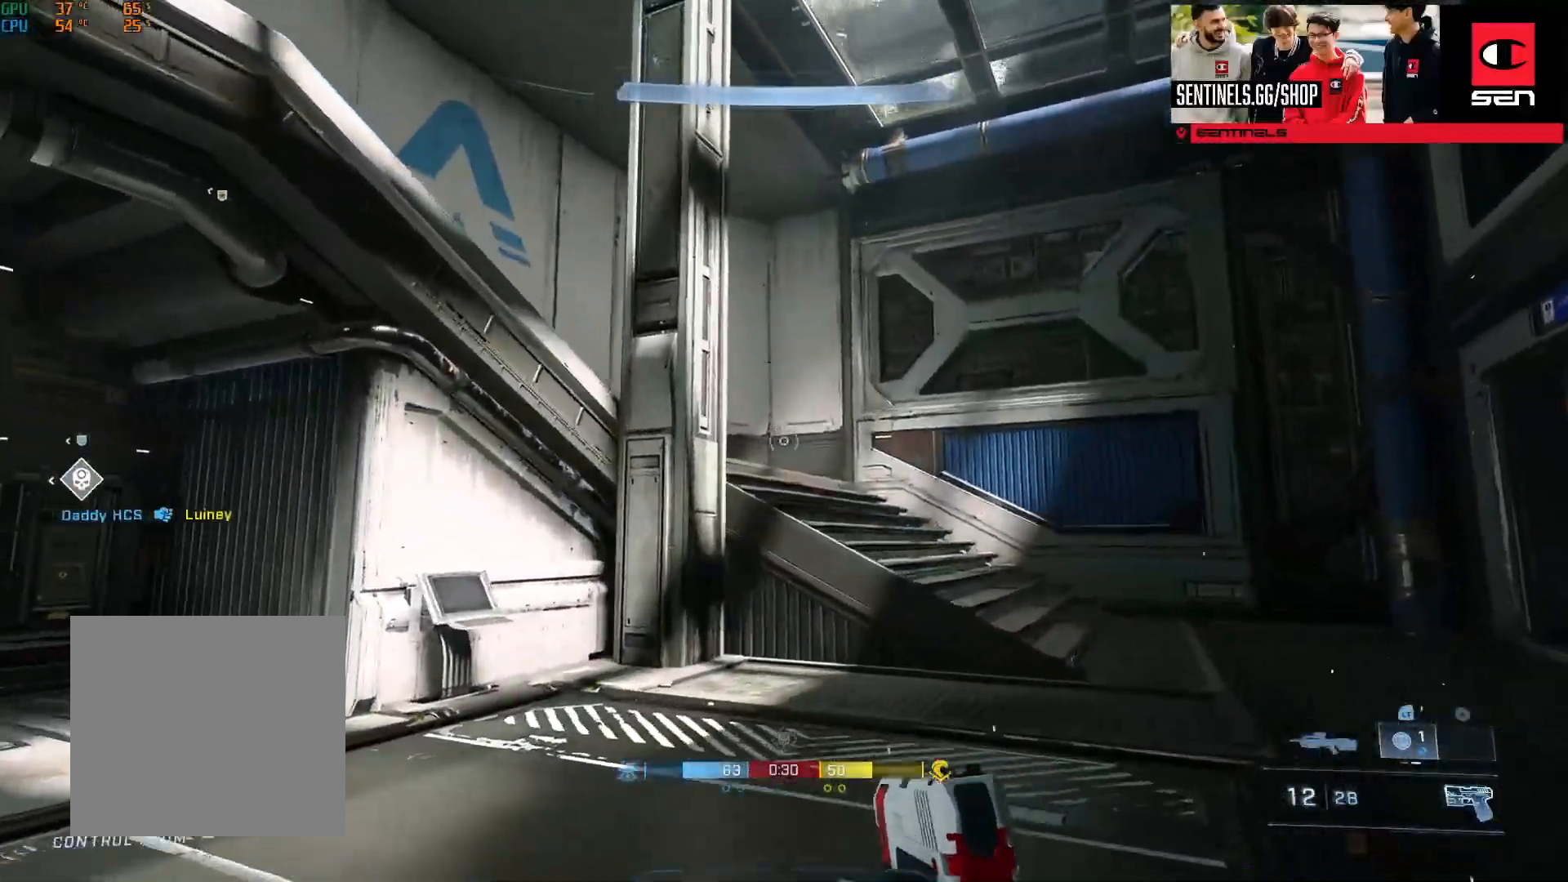
{"buttons": ["L3"], "left_stick": "right", "right_stick": "down-left", "events": [[134, "right_stick", "up-left"], [234, "left_stick", "right"], [401, "L1", "down"], [467, "L1", "up"], [467, "right_stick", "down-left"]]}
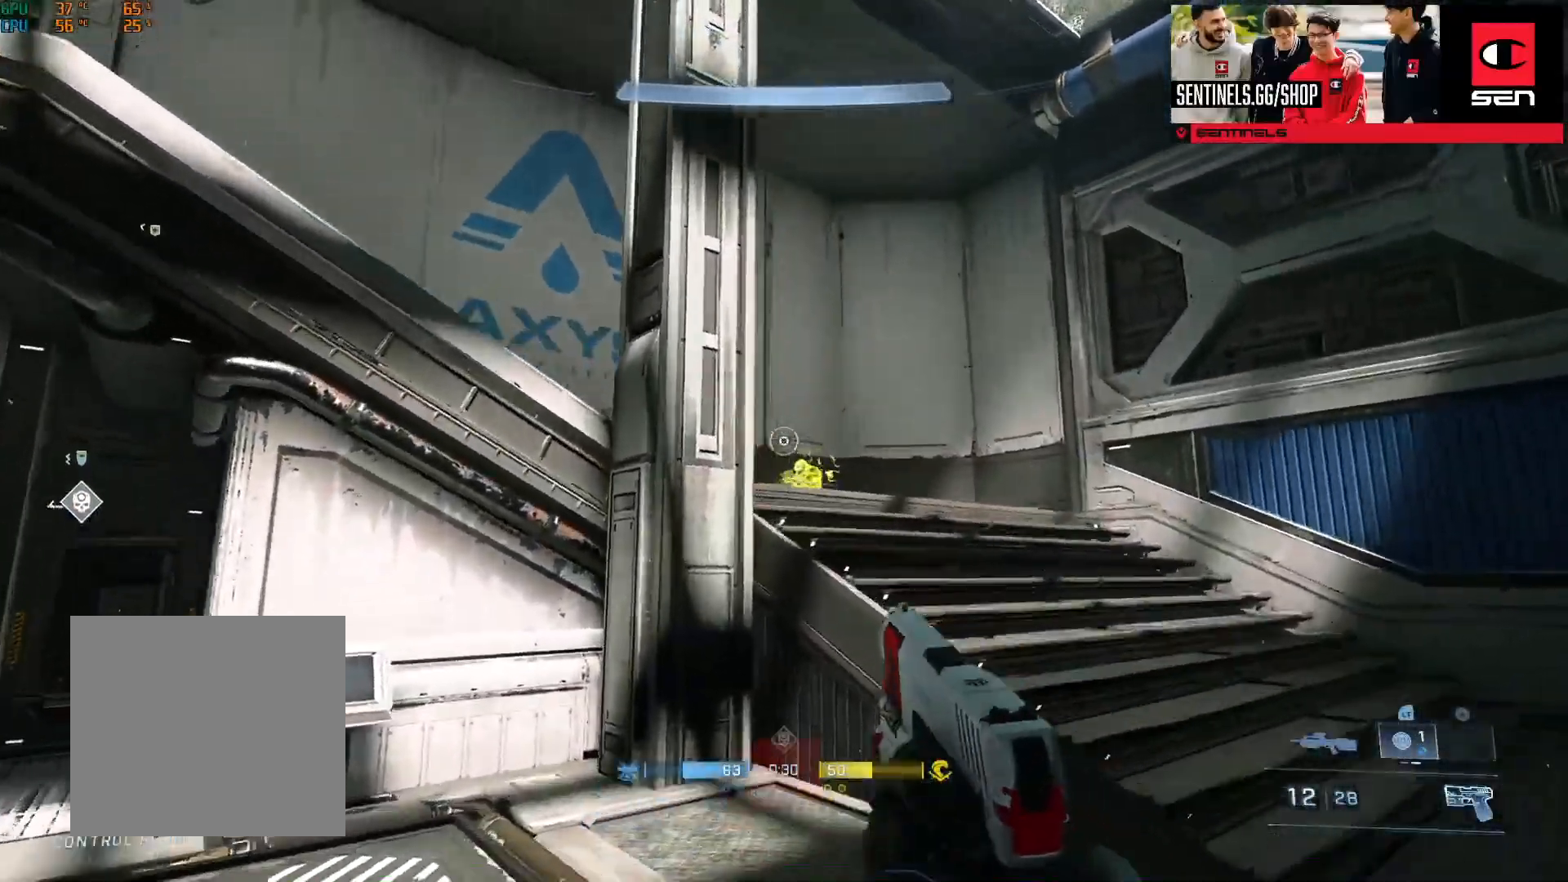
{"buttons": [], "left_stick": "right", "right_stick": "up-left", "events": [[166, "L3", "up"], [166, "right_stick", "down"], [233, "R2", "down"], [317, "R2", "up"], [400, "R2", "down"], [417, "right_stick", "up-left"], [483, "R2", "up"]]}